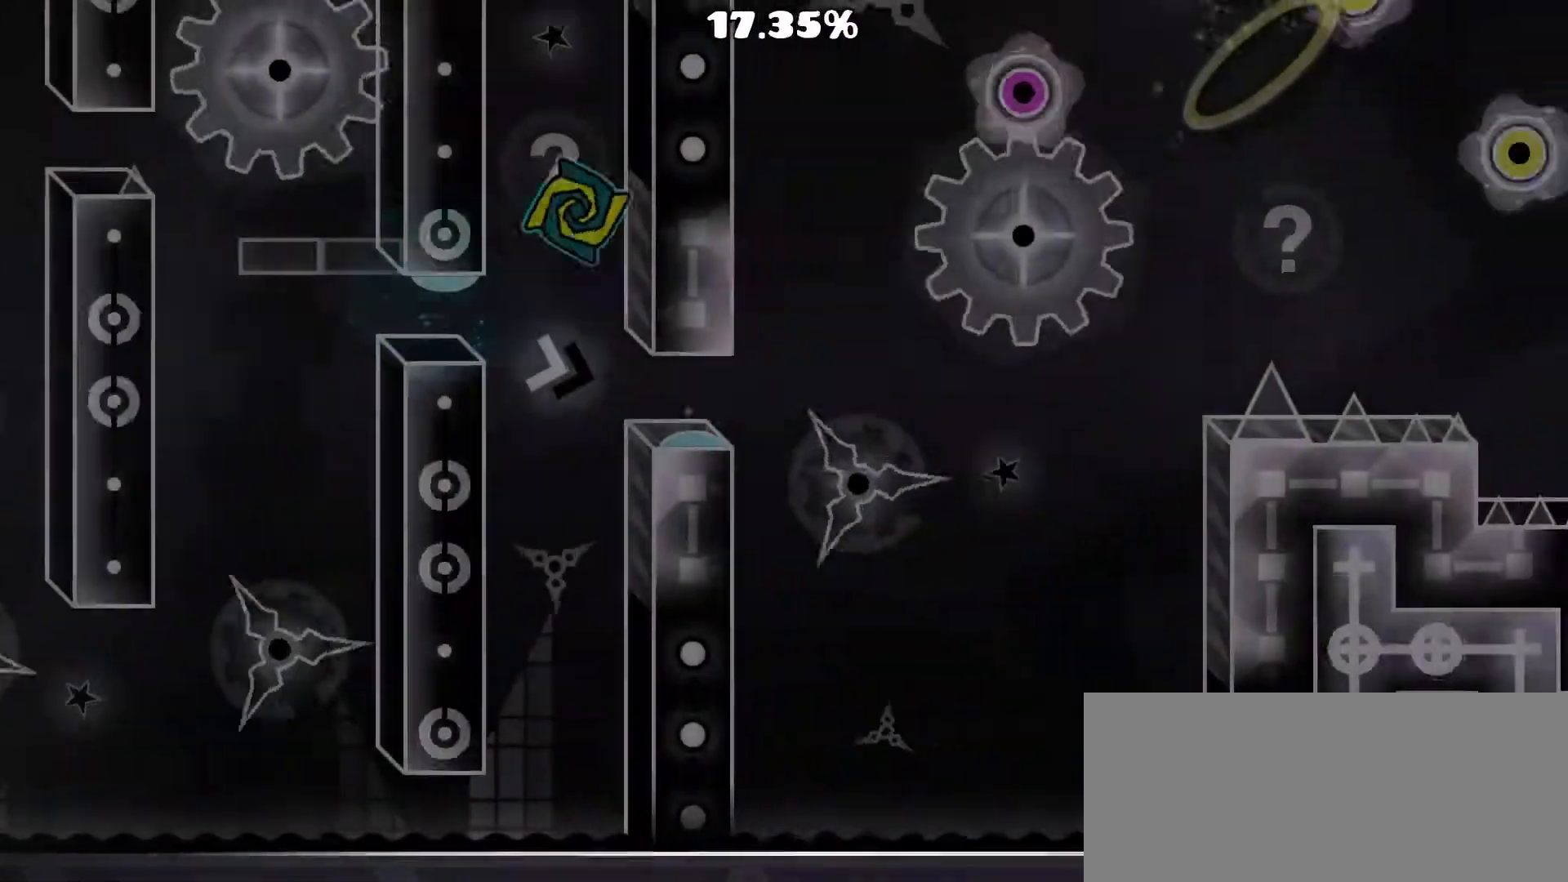
Gameplay with a controller (Nintendo layout); each line is a JSON object with the inputs held at the frame after it. "events" lists button and stick changes between this image and that frame as [ms after this image, input, new state], when the widget could be followed in between. Not read: L1 L3 R3 left_stick.
{"buttons": ["A"], "events": [[83, "A", "up"], [250, "A", "down"], [350, "A", "up"], [483, "A", "down"]]}
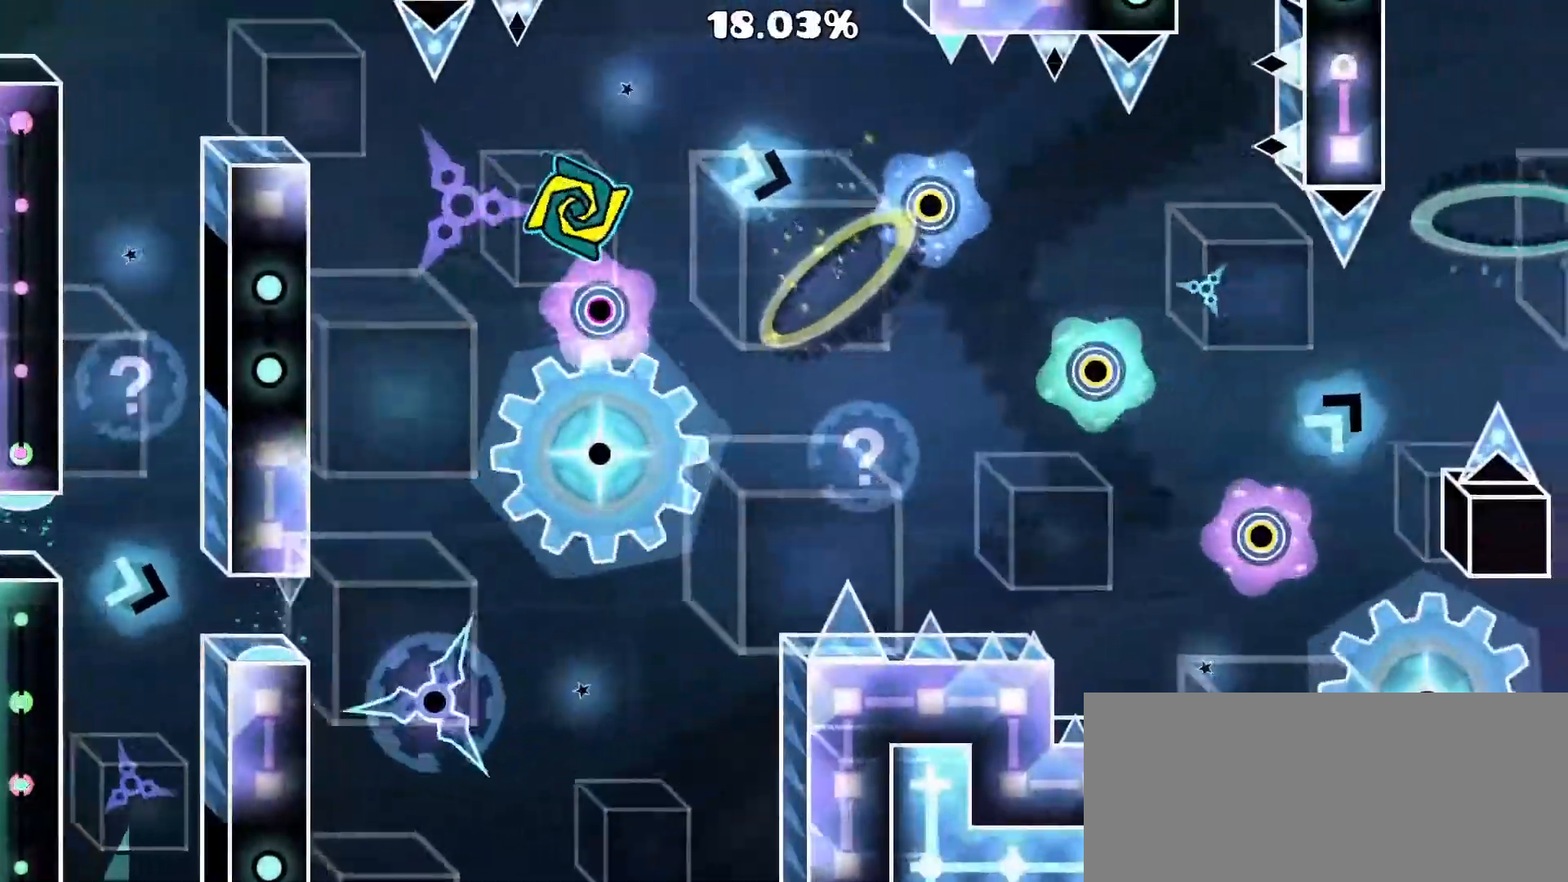
{"buttons": [], "events": [[167, "A", "up"], [367, "A", "down"], [467, "A", "up"]]}
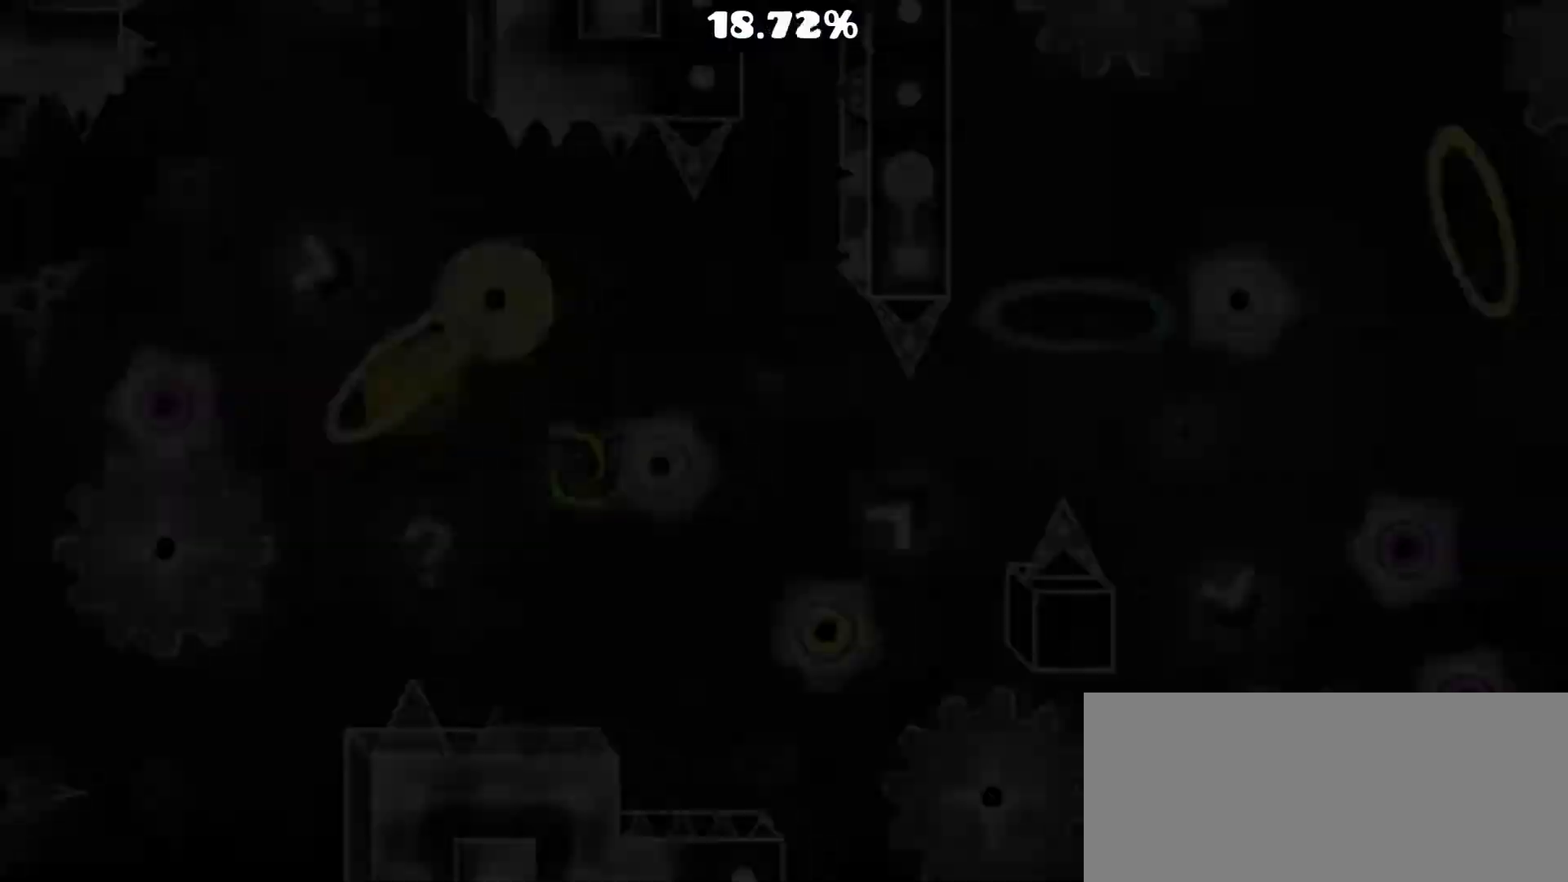
{"buttons": [], "events": [[67, "A", "down"], [200, "A", "up"]]}
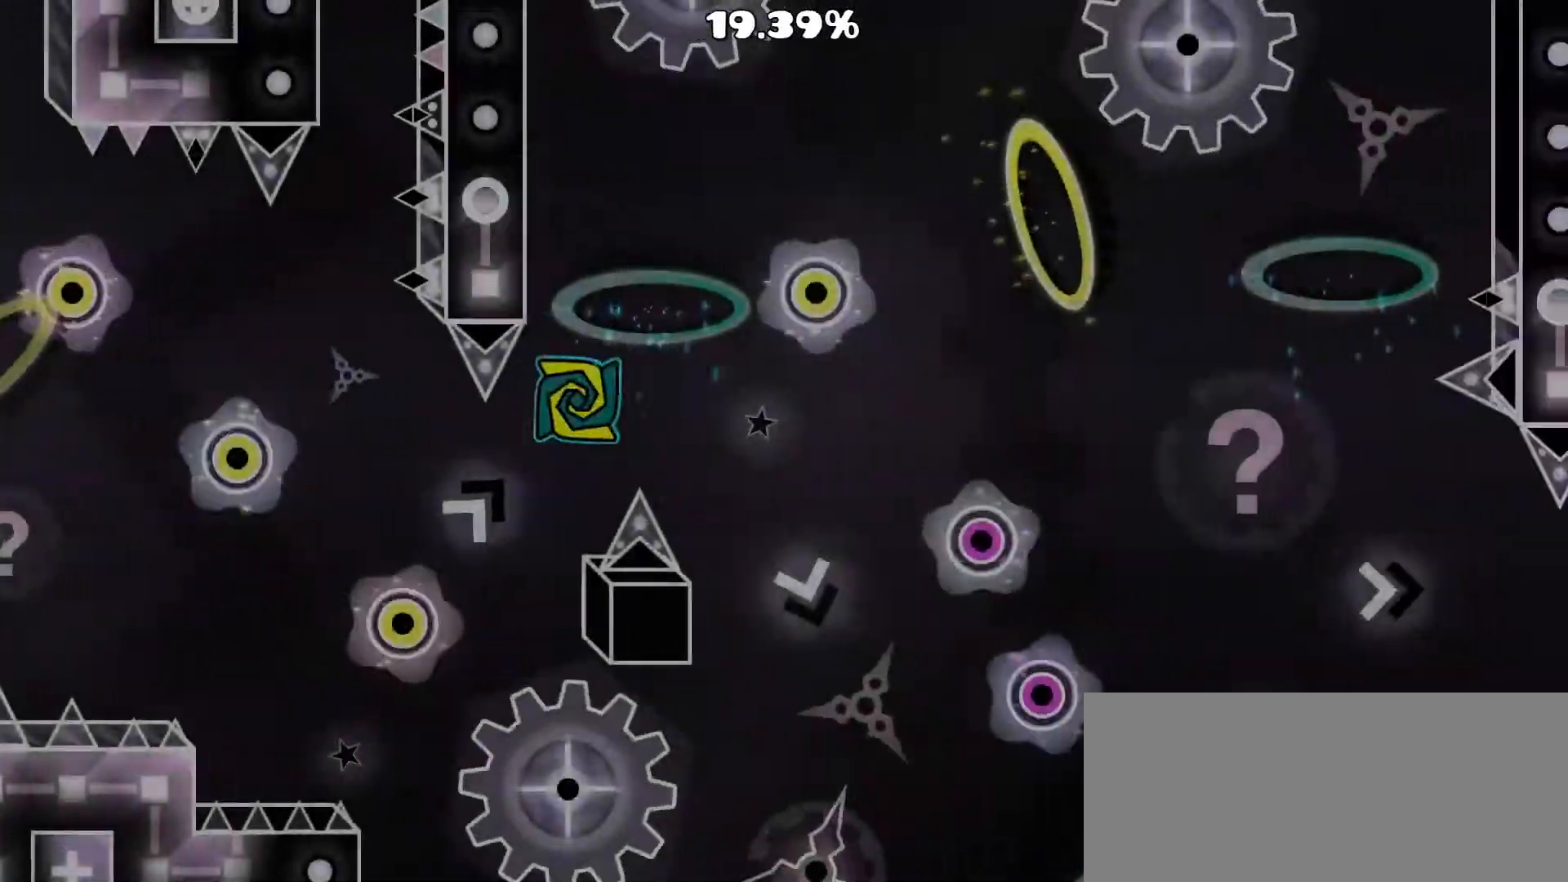
{"buttons": [], "events": []}
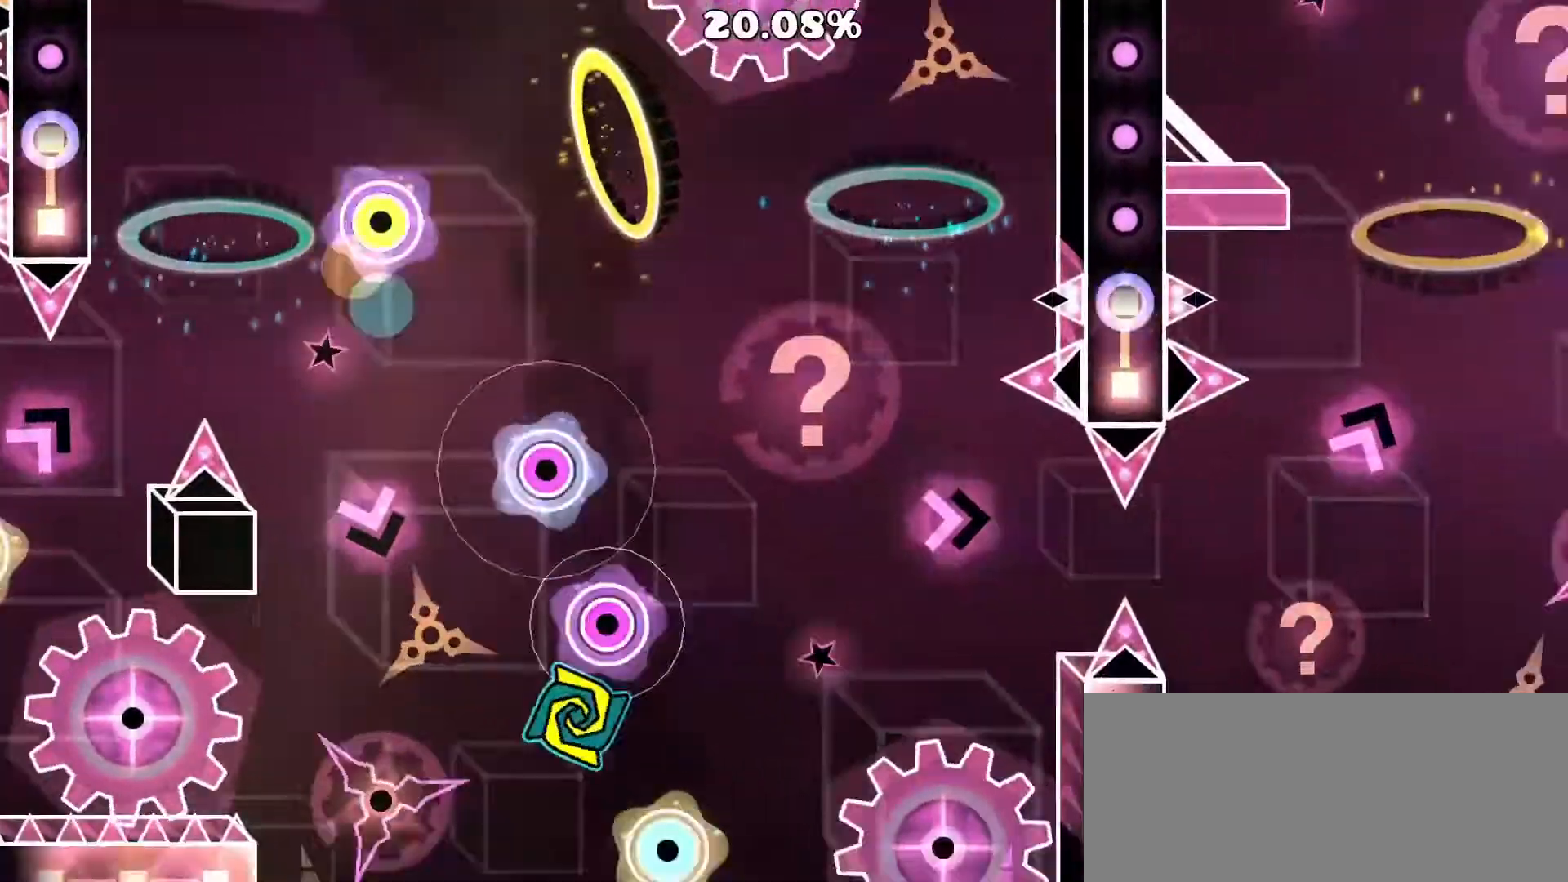
{"buttons": [], "events": [[117, "A", "down"], [267, "A", "up"]]}
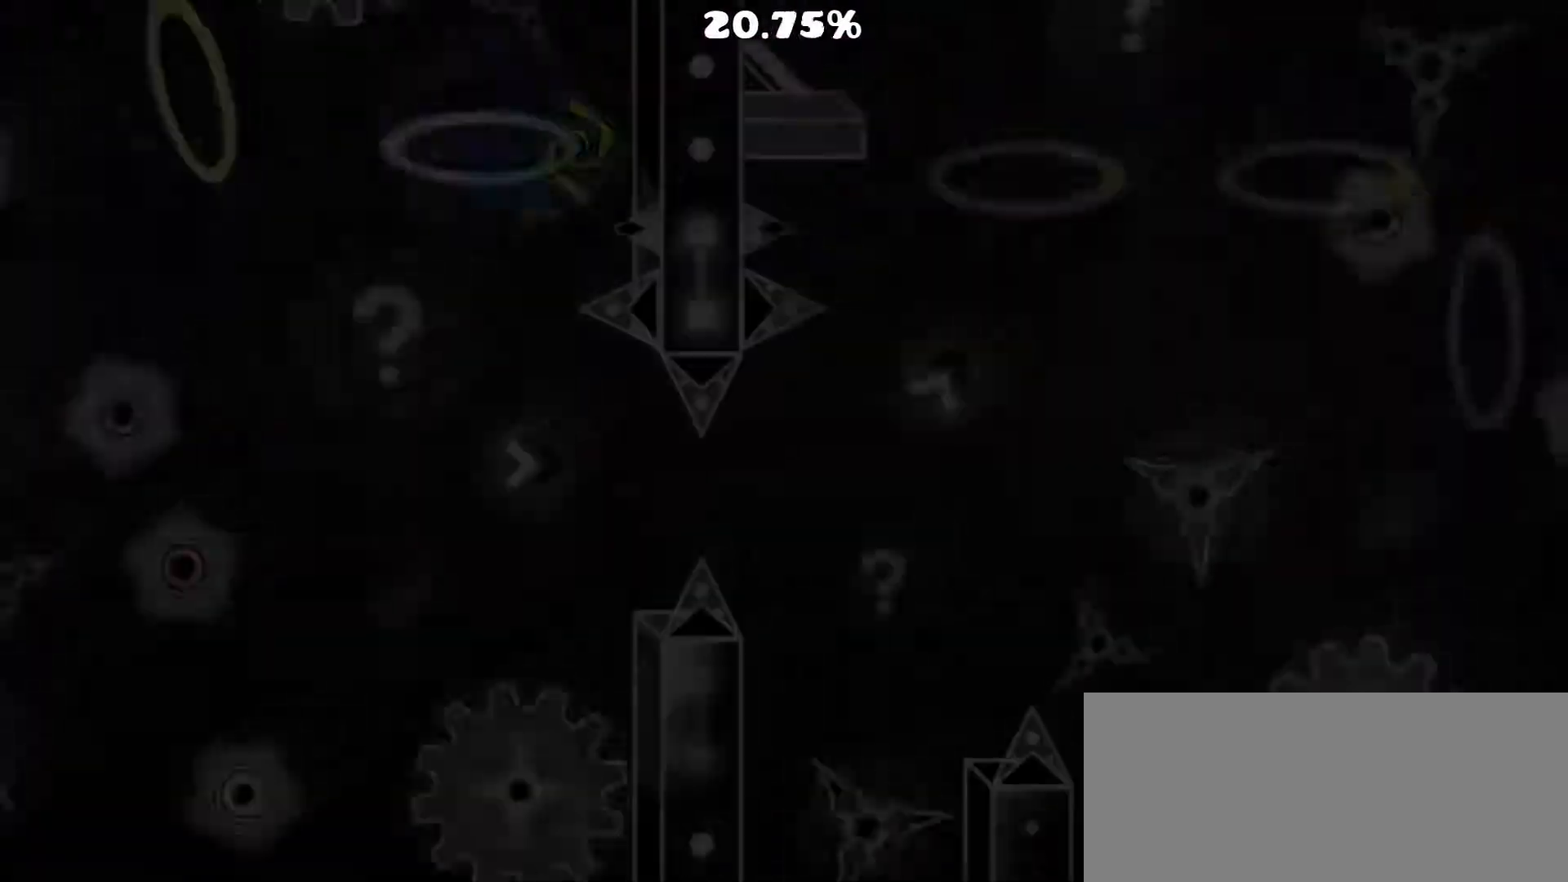
{"buttons": [], "events": [[300, "A", "down"], [433, "A", "up"]]}
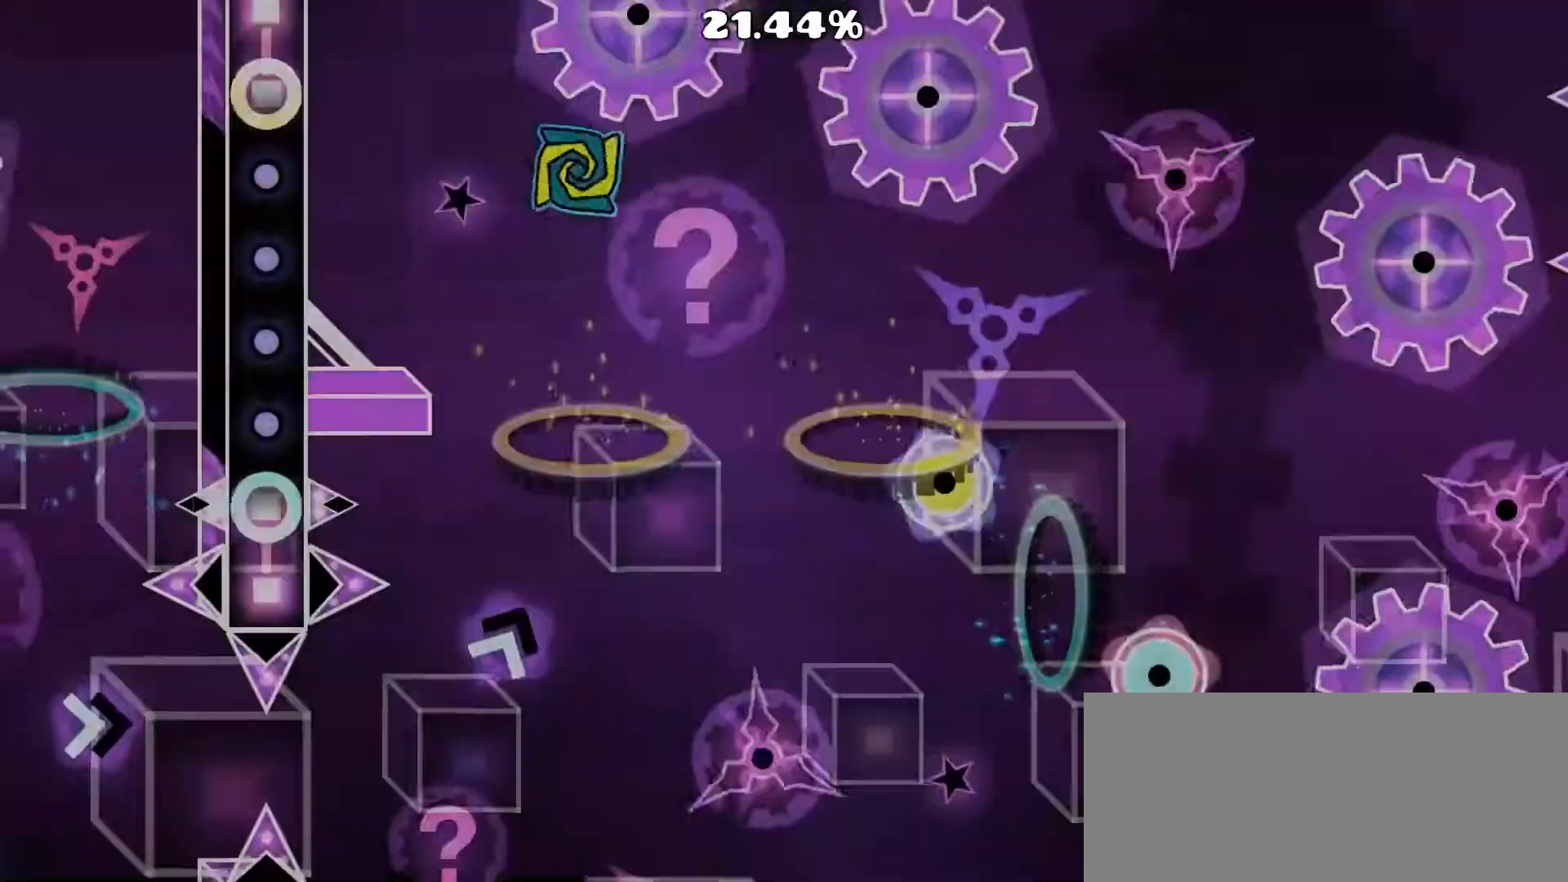
{"buttons": [], "events": [[333, "A", "down"], [467, "A", "up"]]}
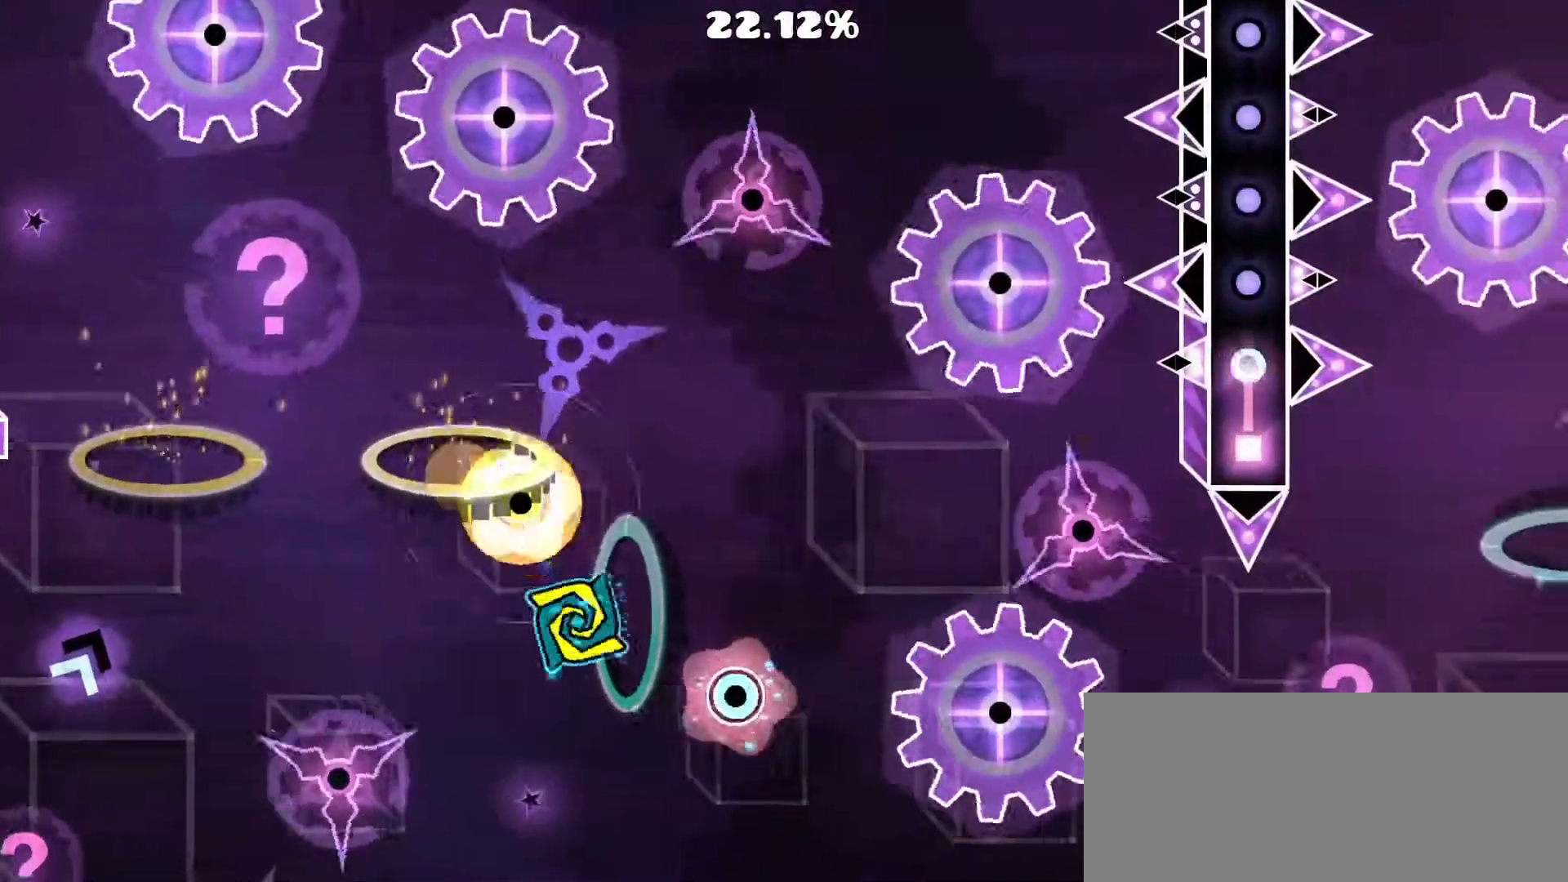
{"buttons": [], "events": []}
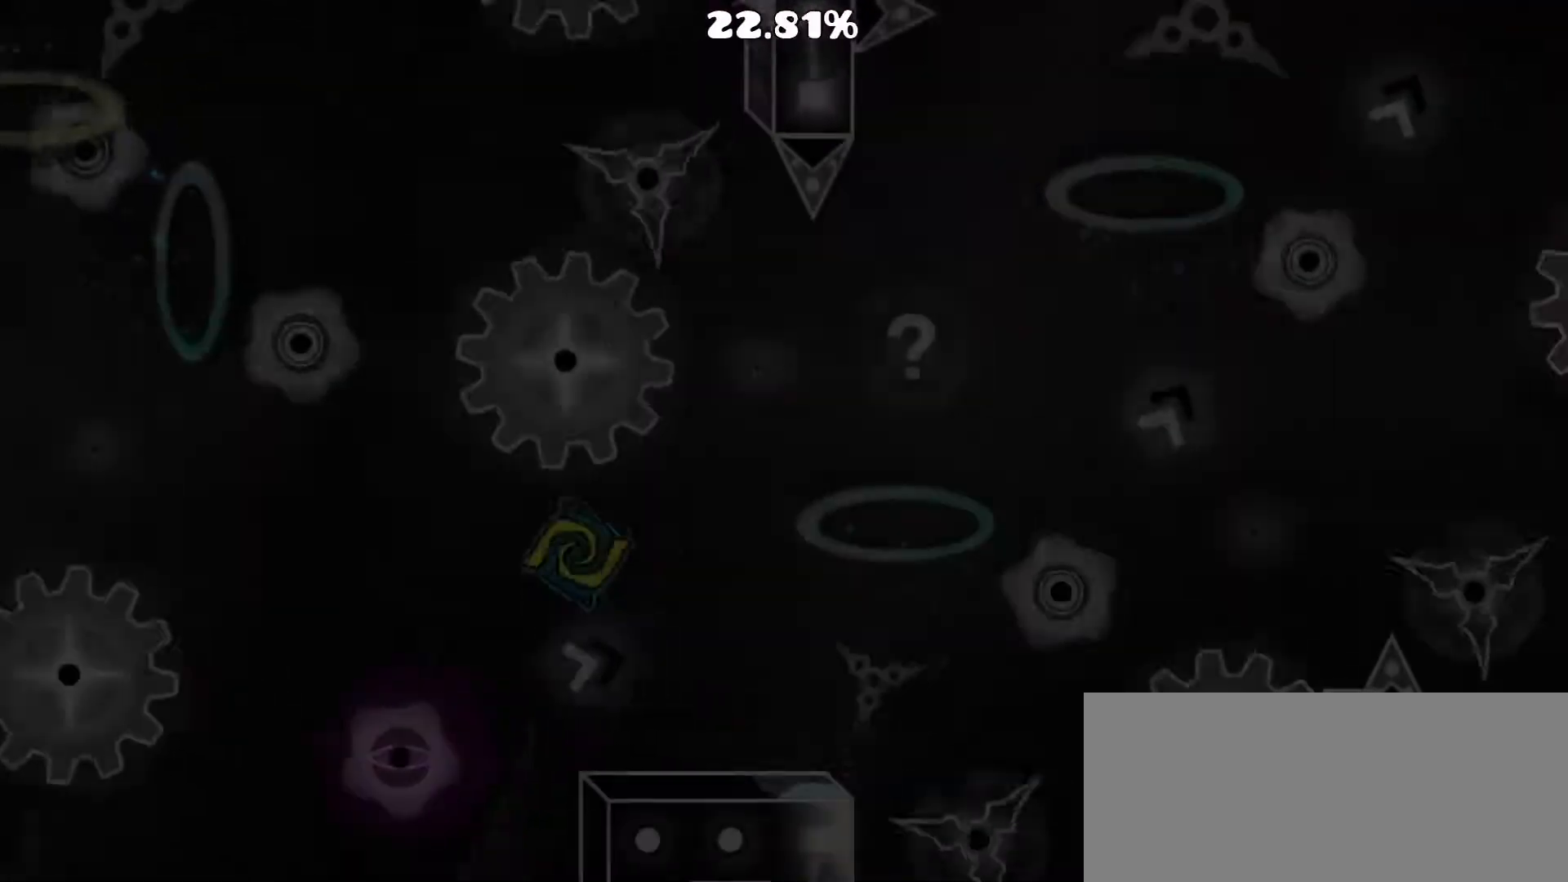
{"buttons": ["A"], "events": [[467, "A", "down"]]}
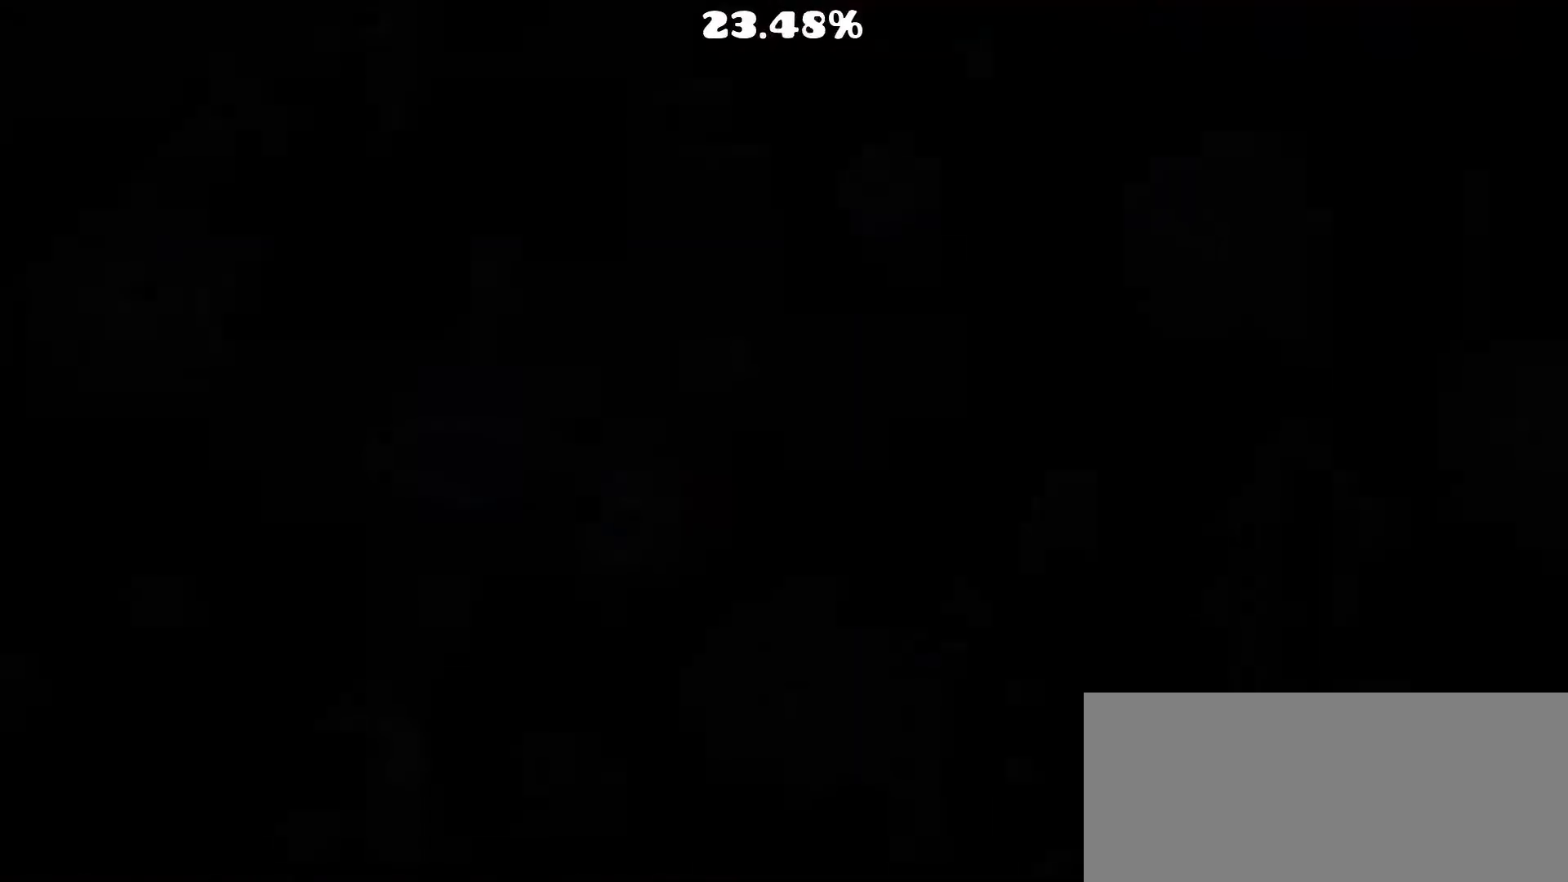
{"buttons": ["A"], "events": [[100, "A", "up"], [167, "A", "down"], [333, "A", "up"], [400, "A", "down"]]}
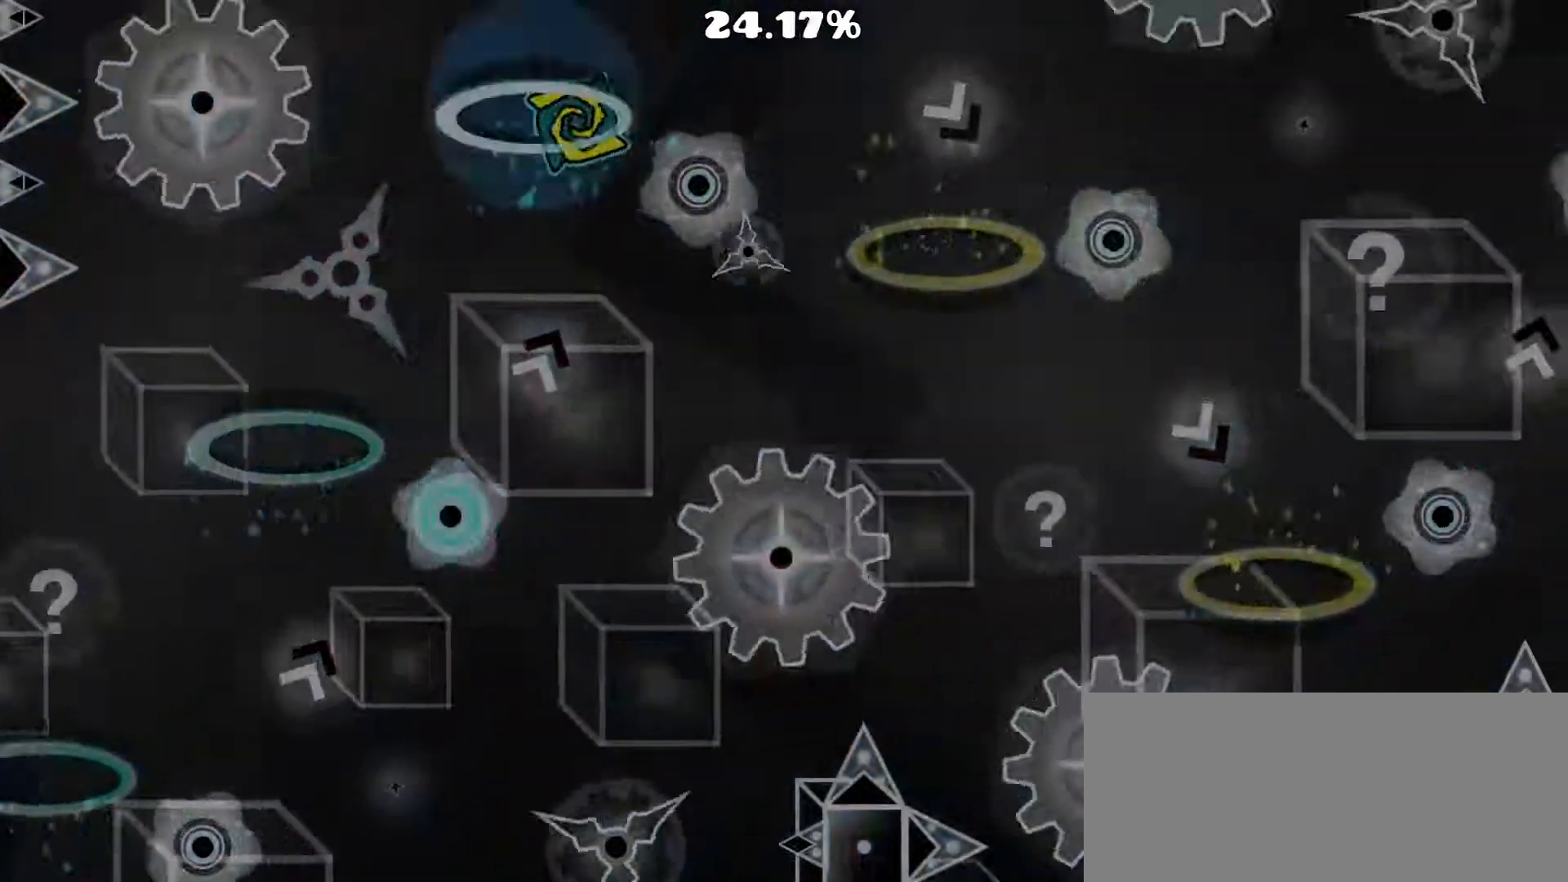
{"buttons": ["A"], "events": [[133, "A", "up"], [483, "A", "down"]]}
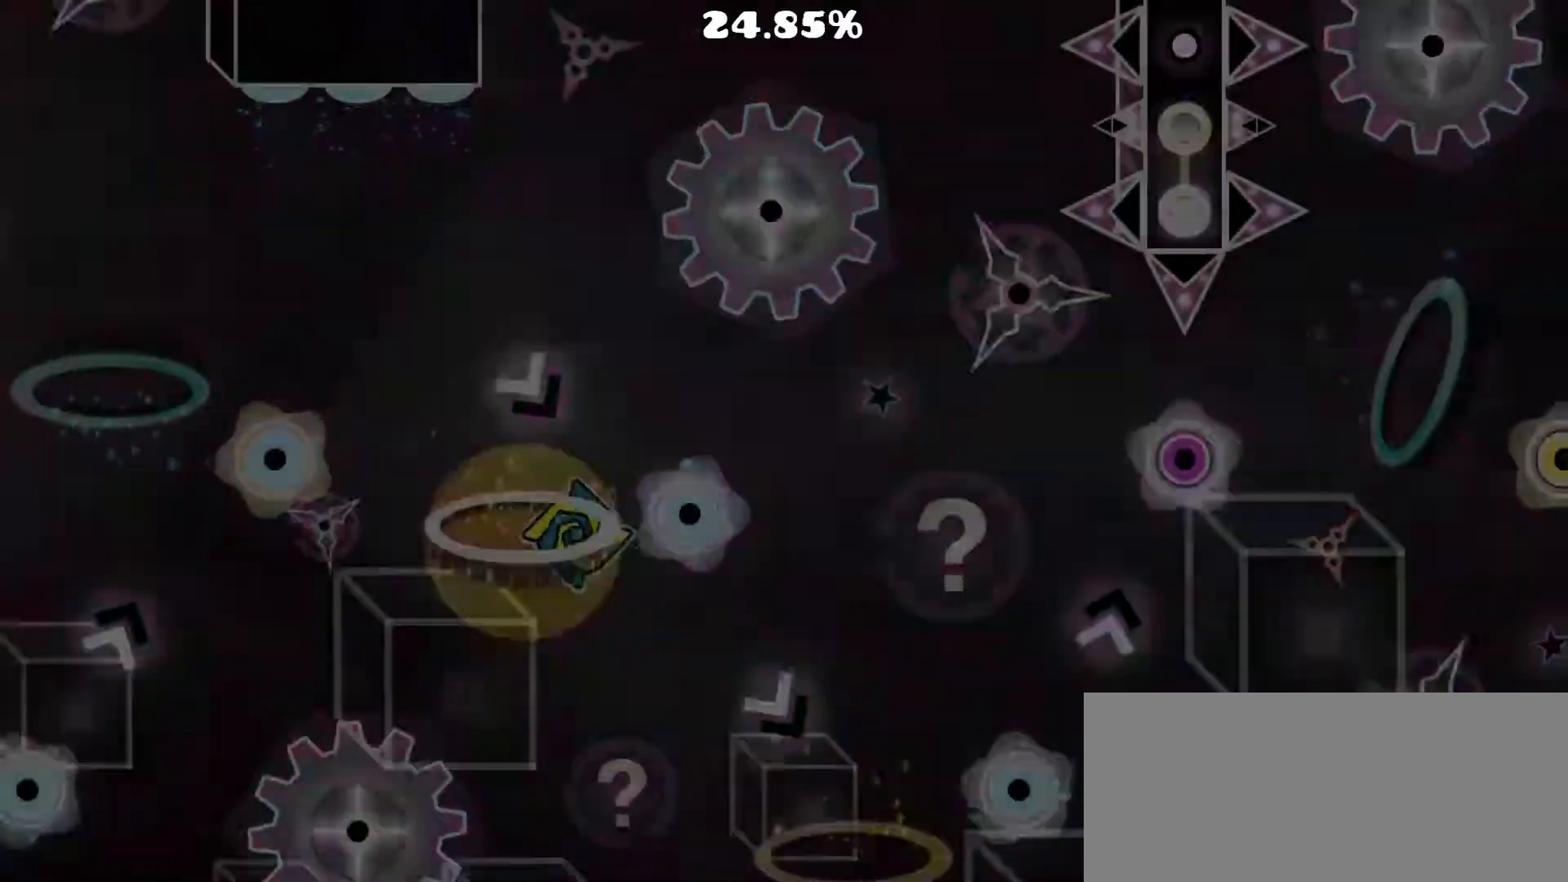
{"buttons": [], "events": [[183, "A", "up"]]}
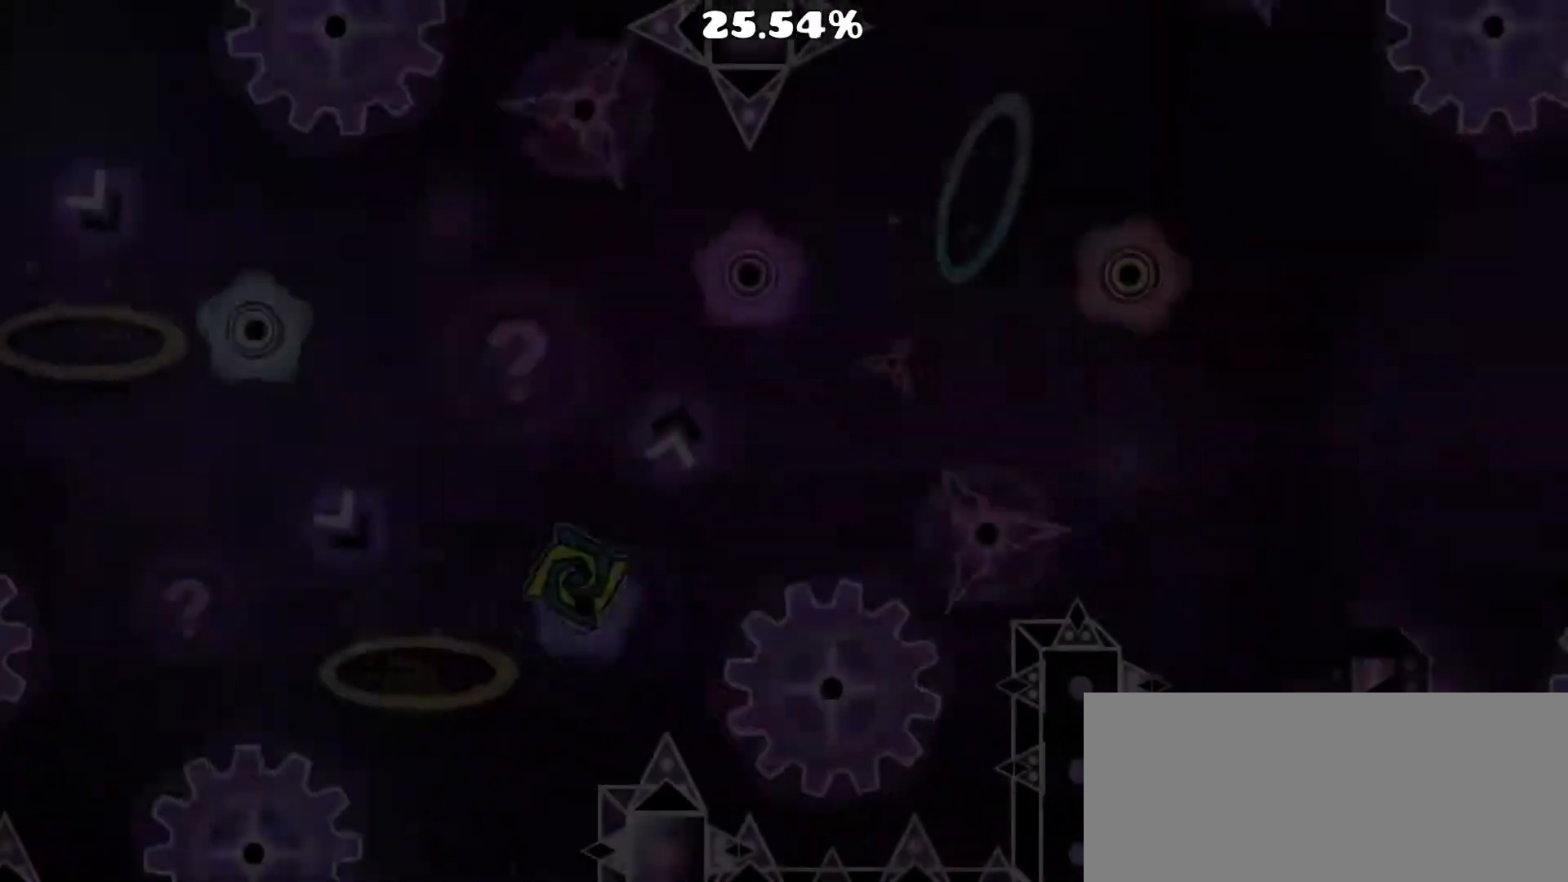
{"buttons": [], "events": [[150, "A", "down"], [333, "A", "up"]]}
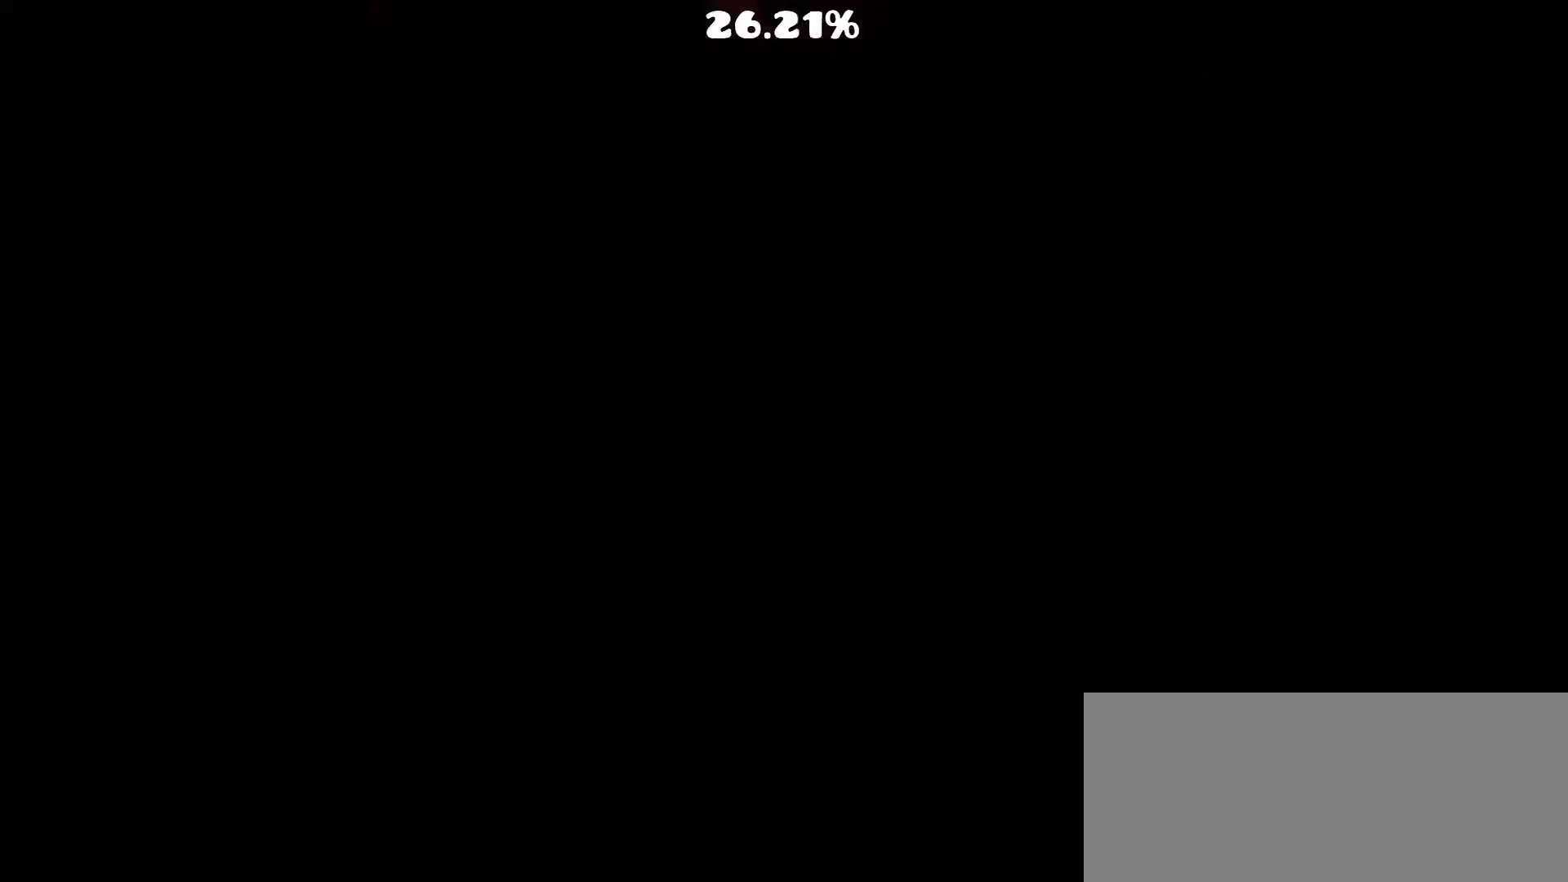
{"buttons": [], "events": []}
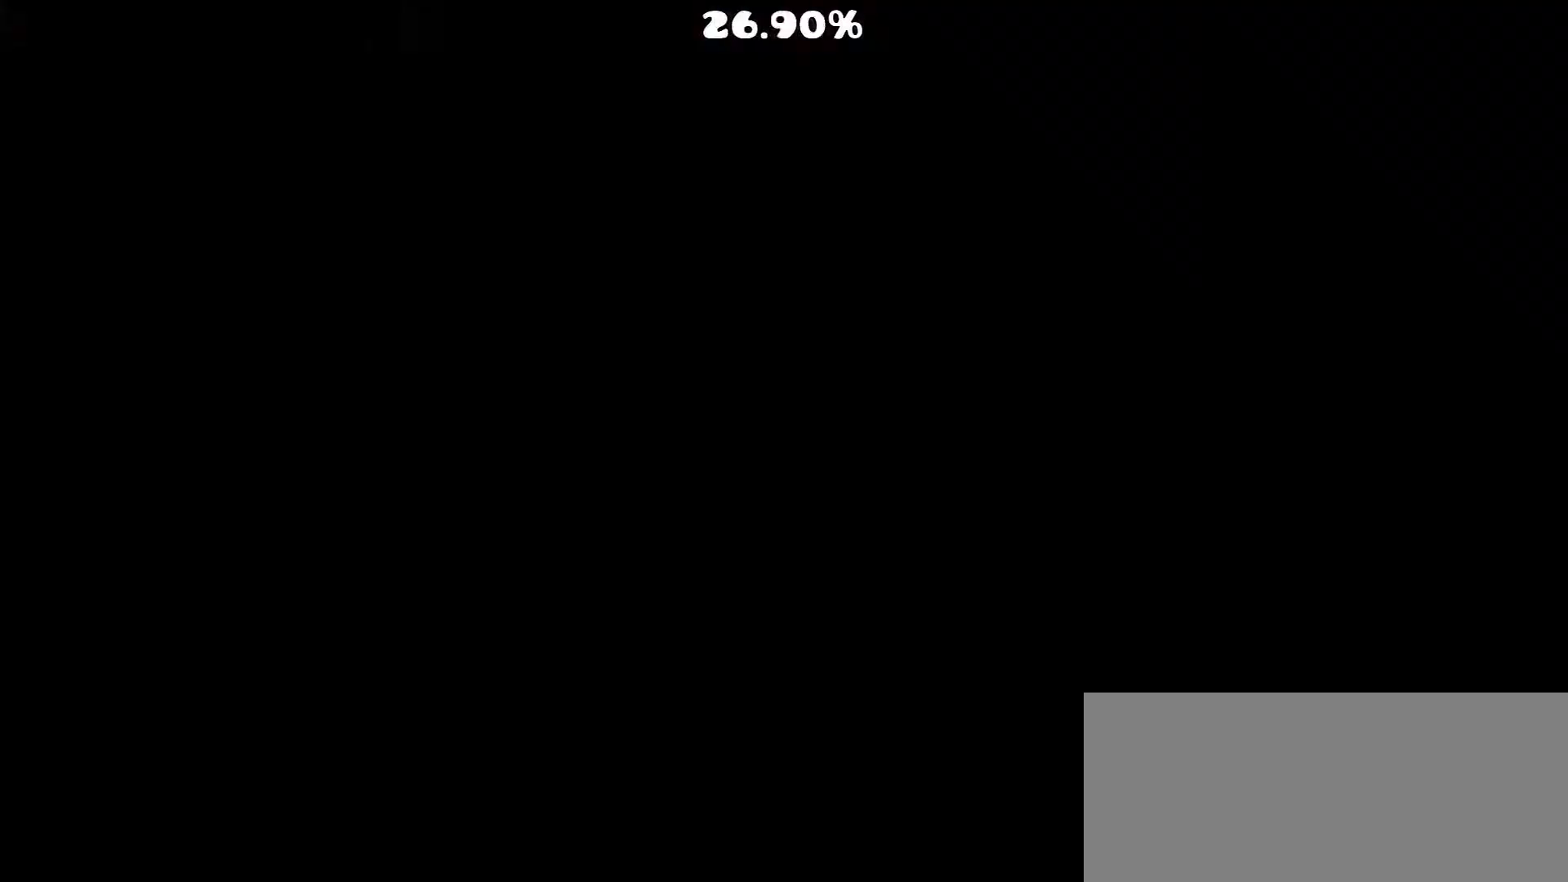
{"buttons": ["A"], "events": [[117, "A", "down"]]}
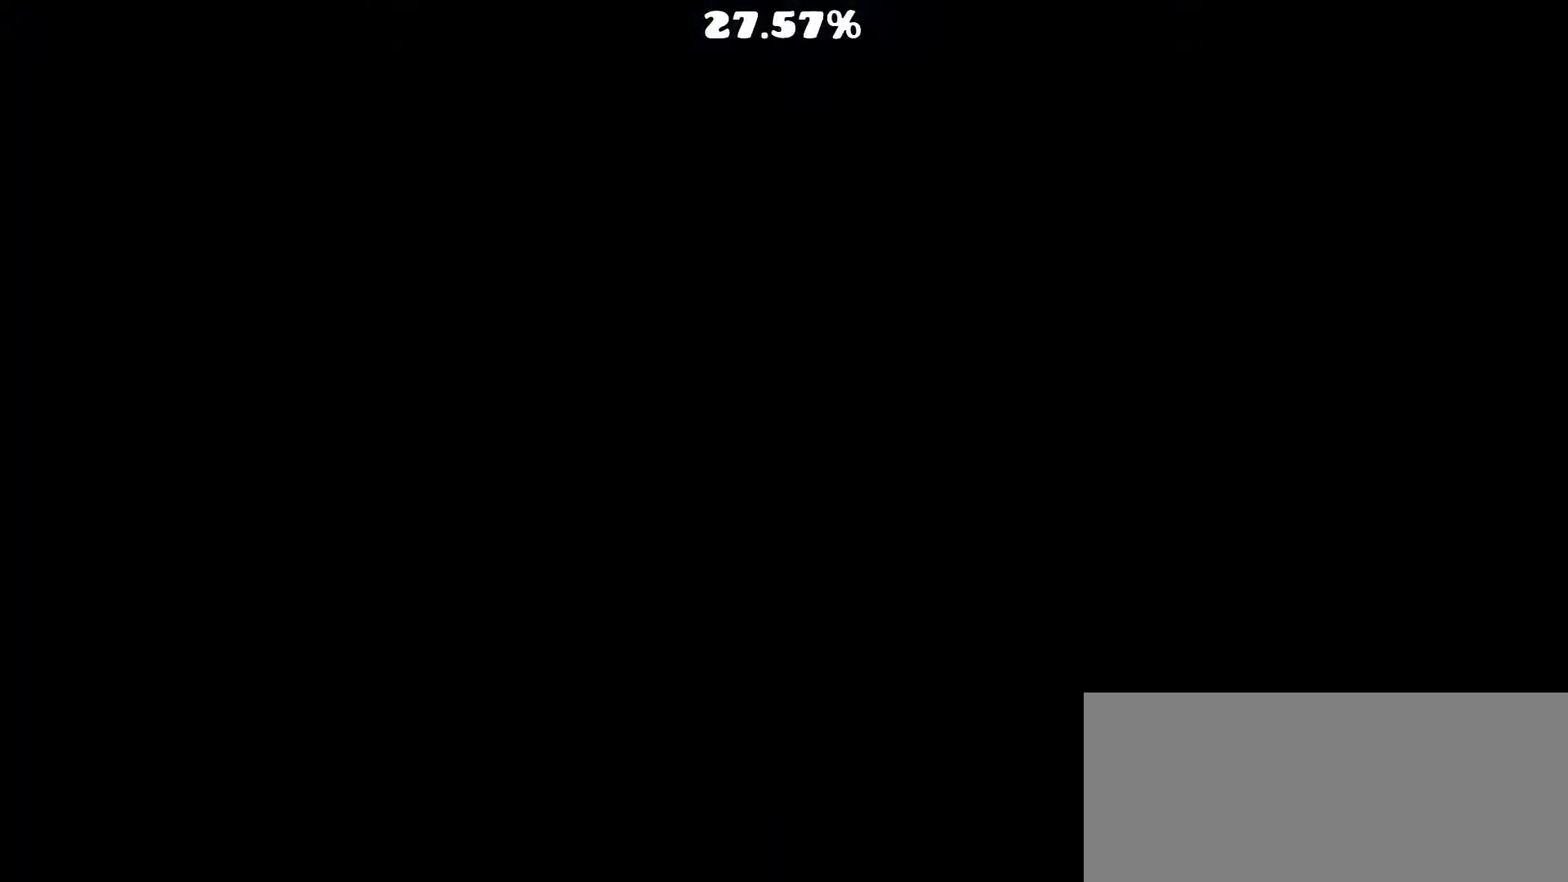
{"buttons": ["A"], "events": []}
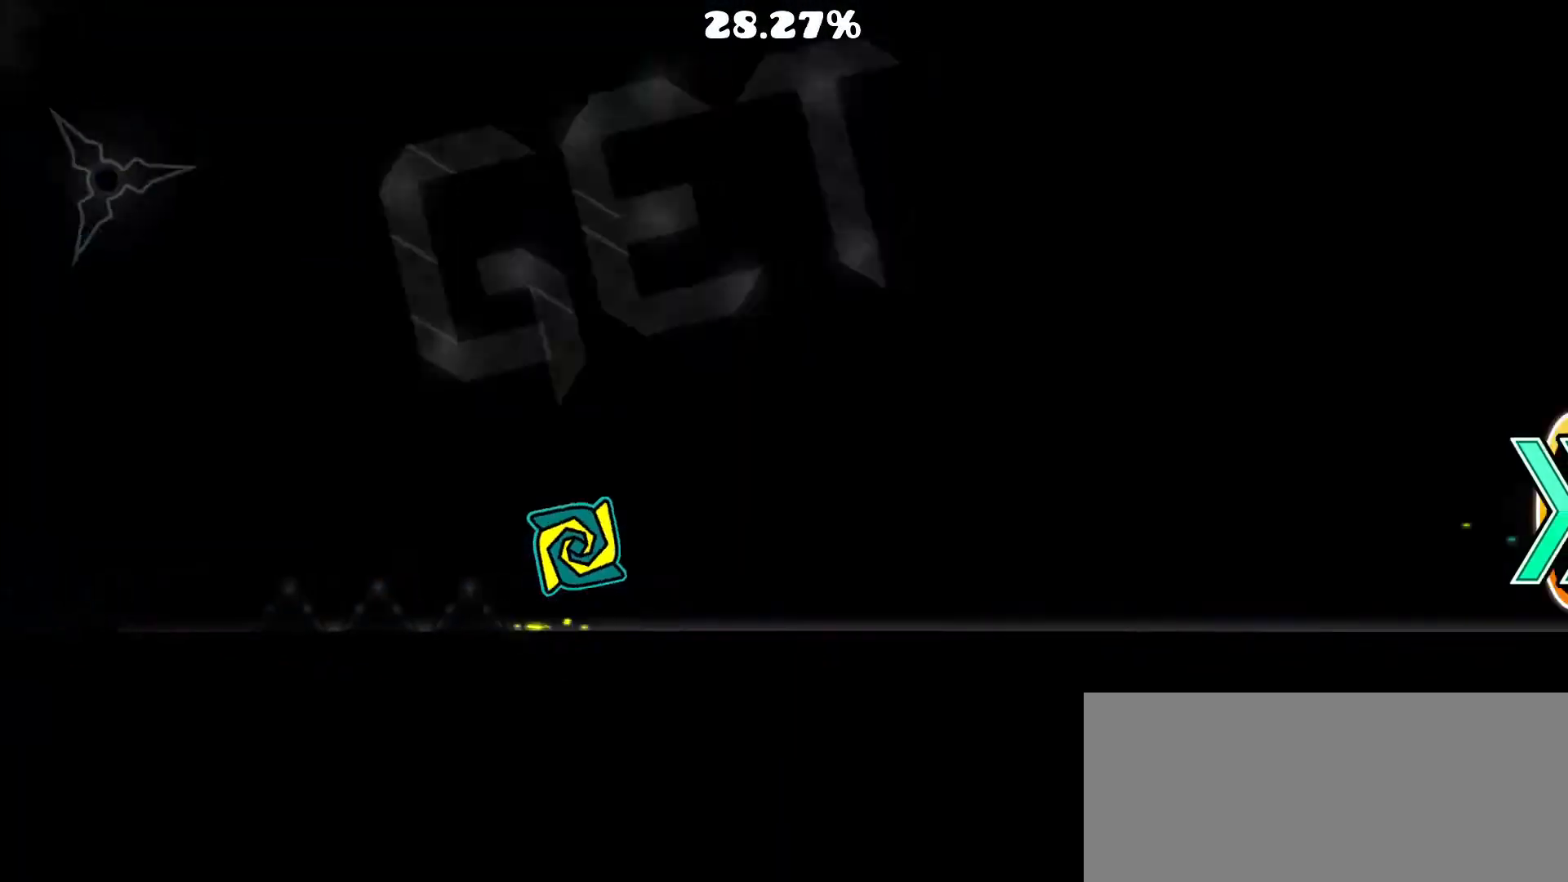
{"buttons": ["A"], "events": []}
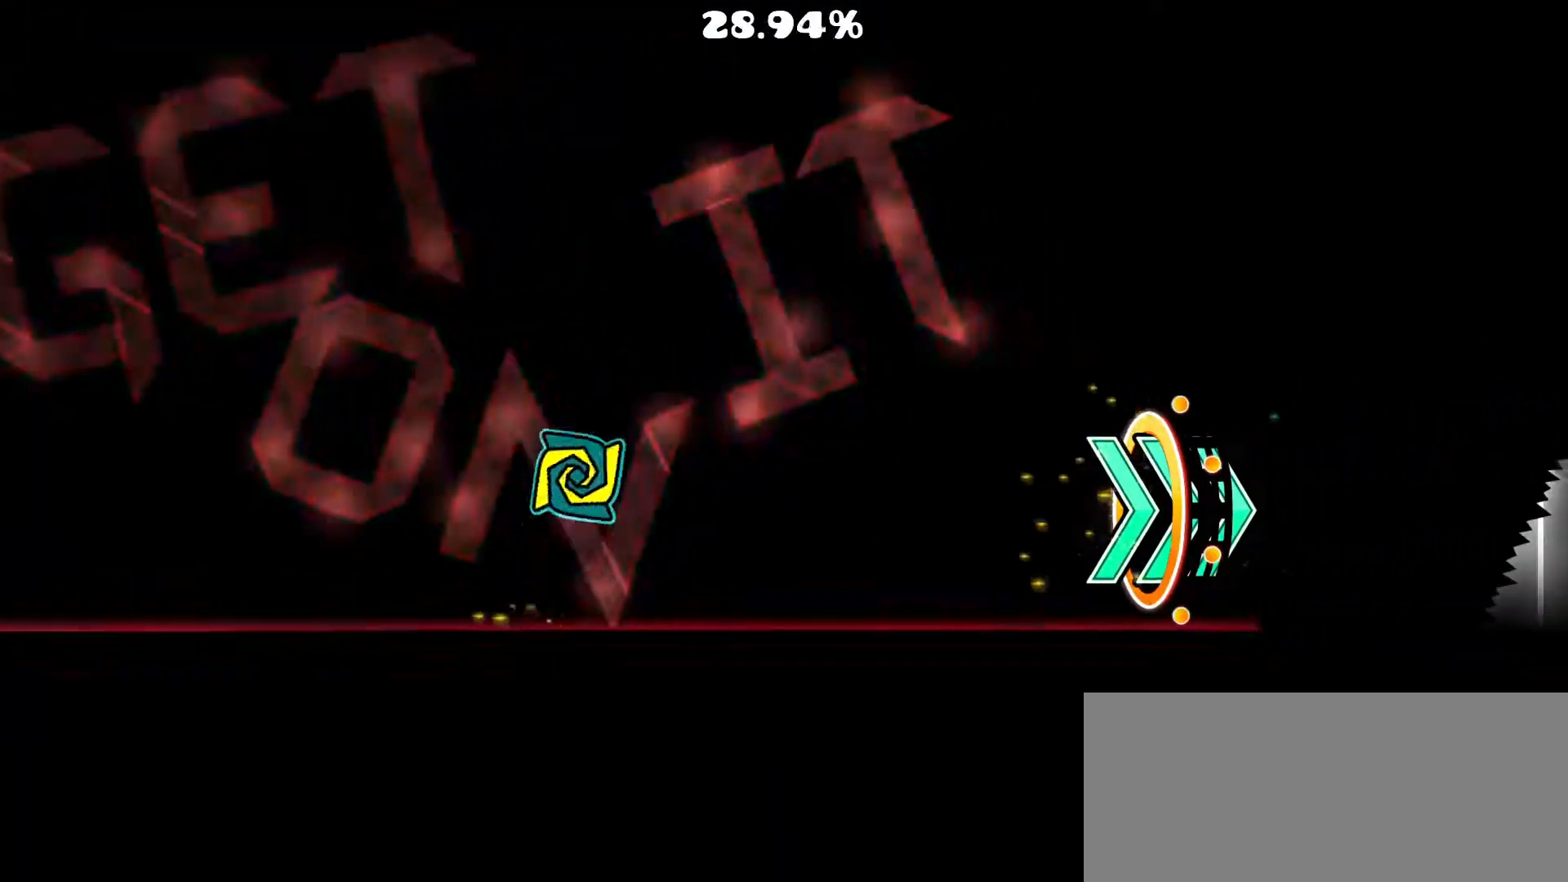
{"buttons": ["A"], "events": []}
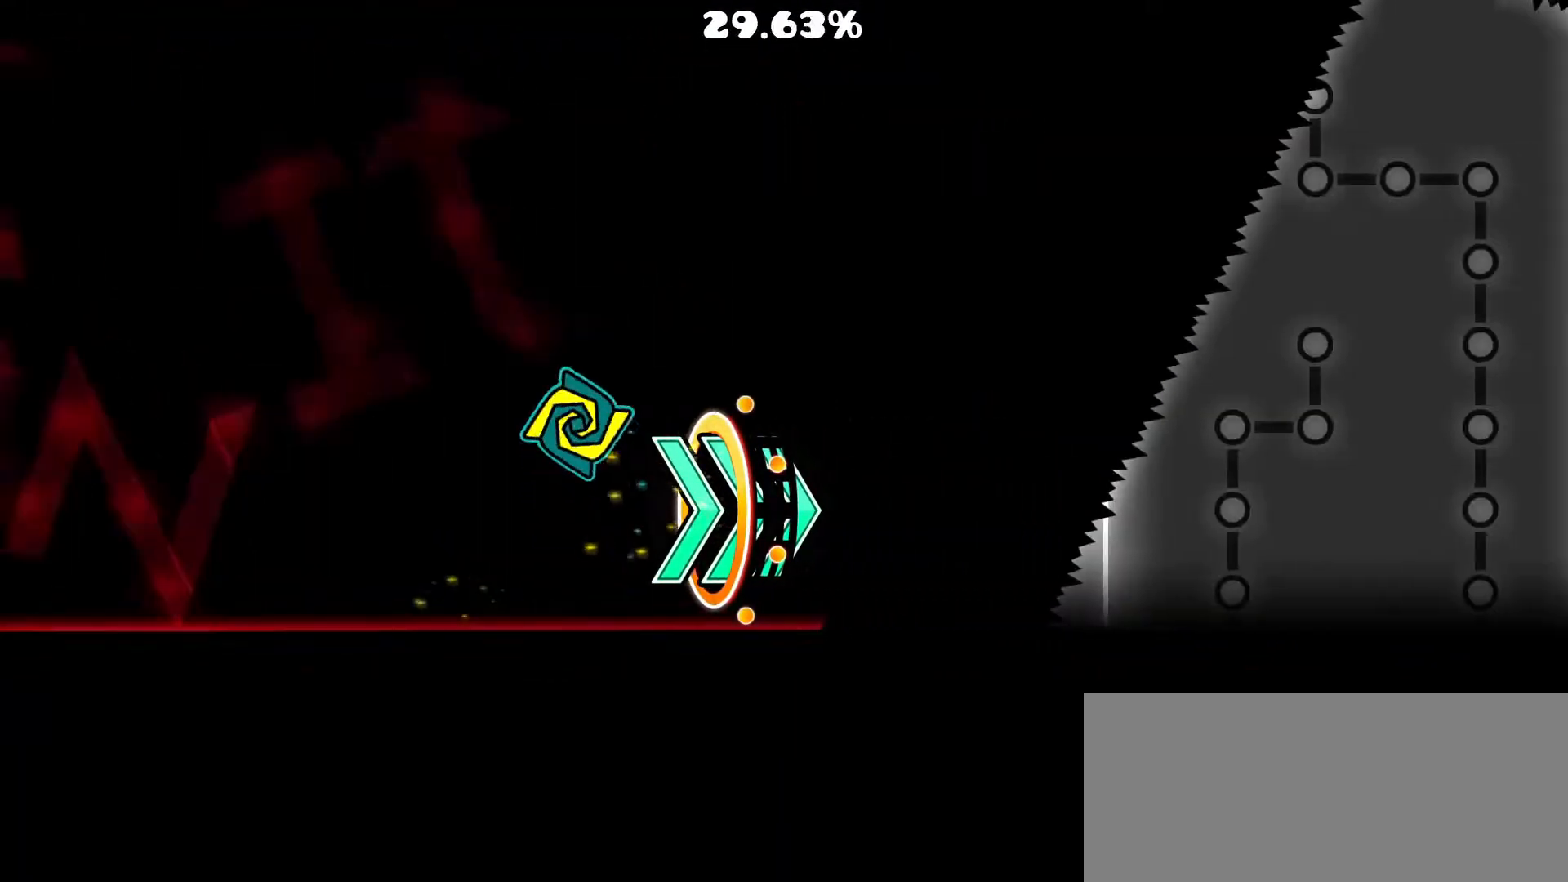
{"buttons": [], "events": [[67, "A", "up"]]}
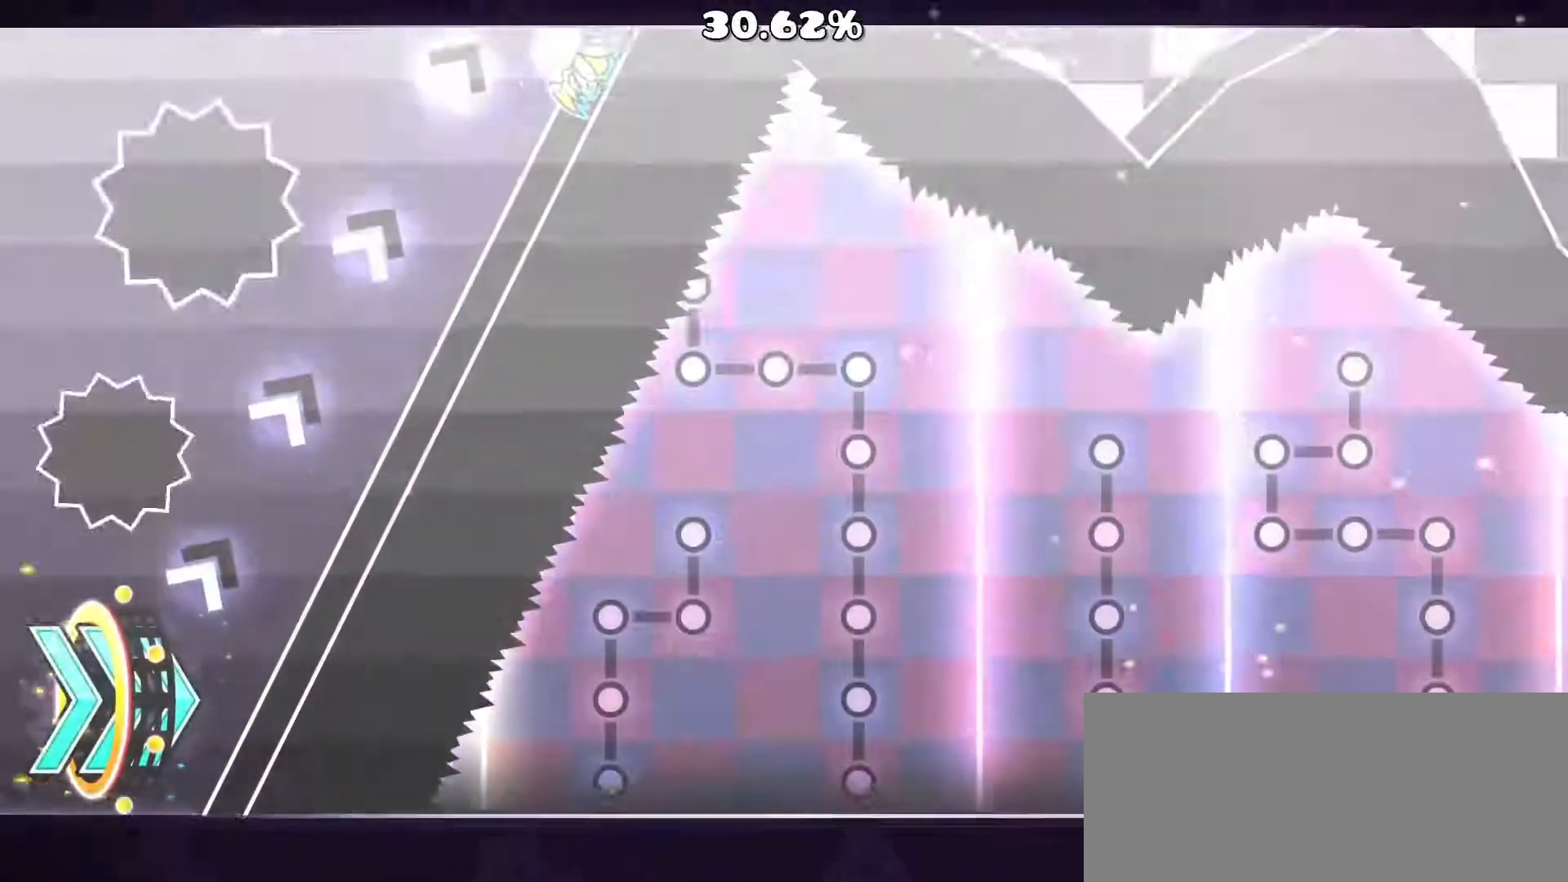
{"buttons": [], "events": []}
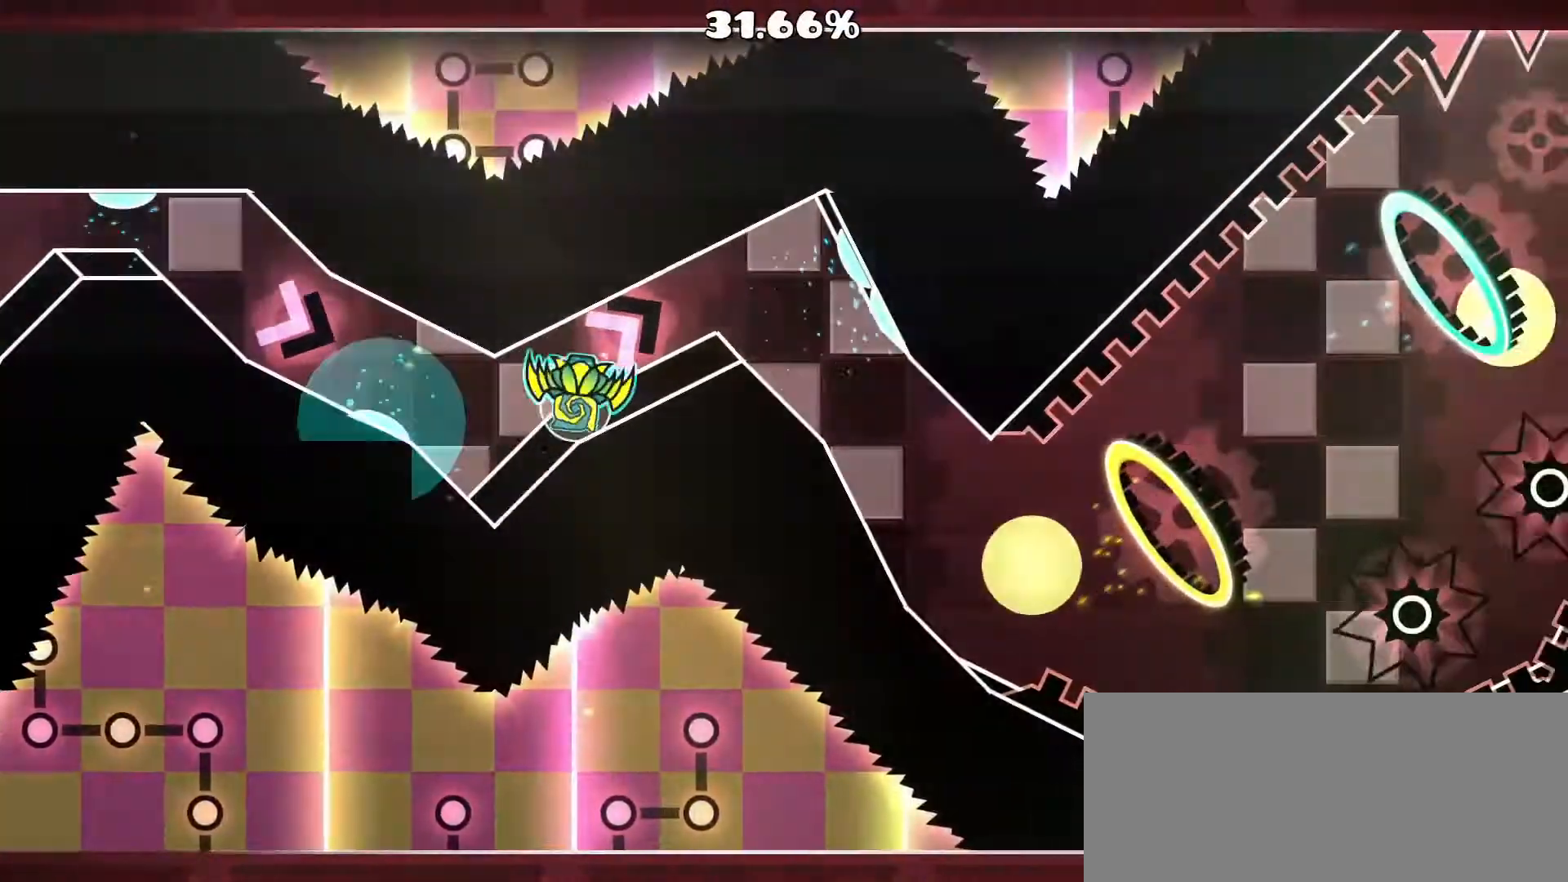
{"buttons": ["A"], "events": [[417, "A", "down"]]}
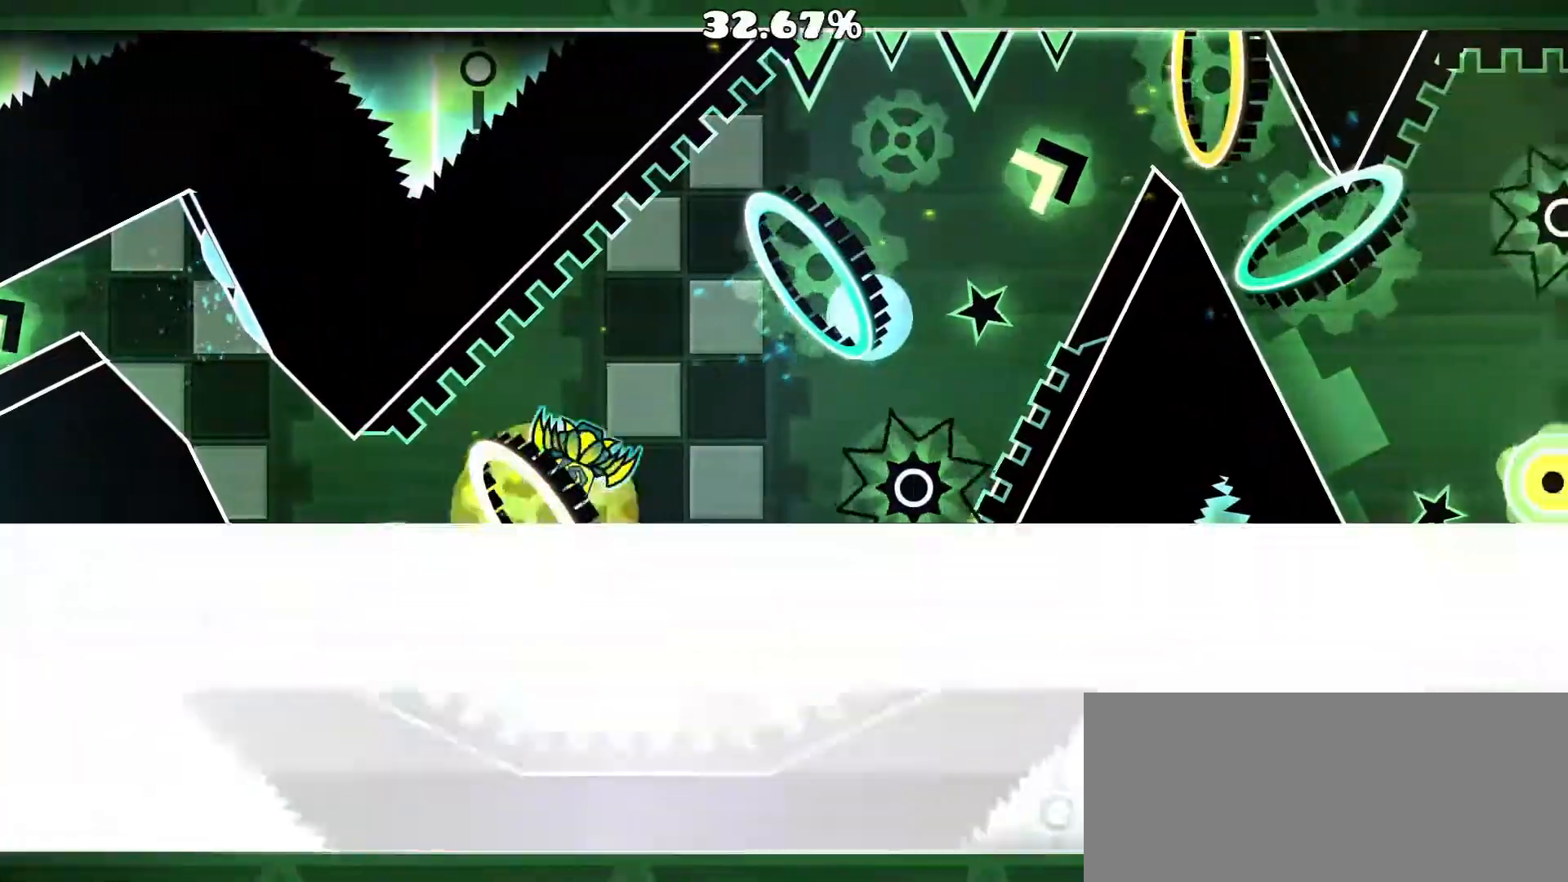
{"buttons": [], "events": [[17, "A", "up"], [233, "A", "down"], [367, "A", "up"]]}
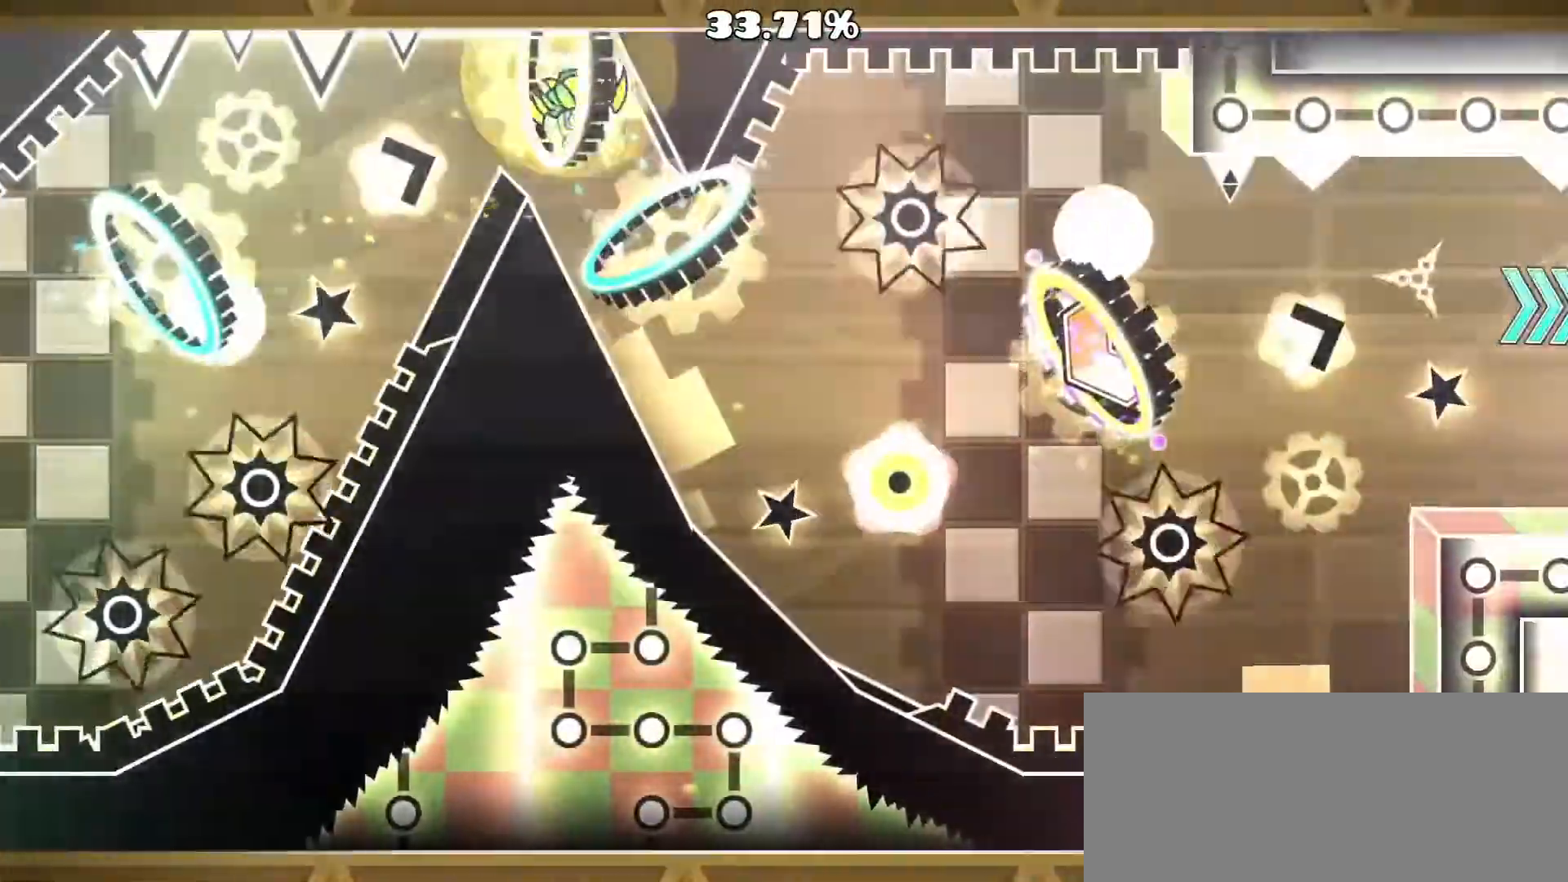
{"buttons": [], "events": [[300, "A", "down"], [467, "A", "up"]]}
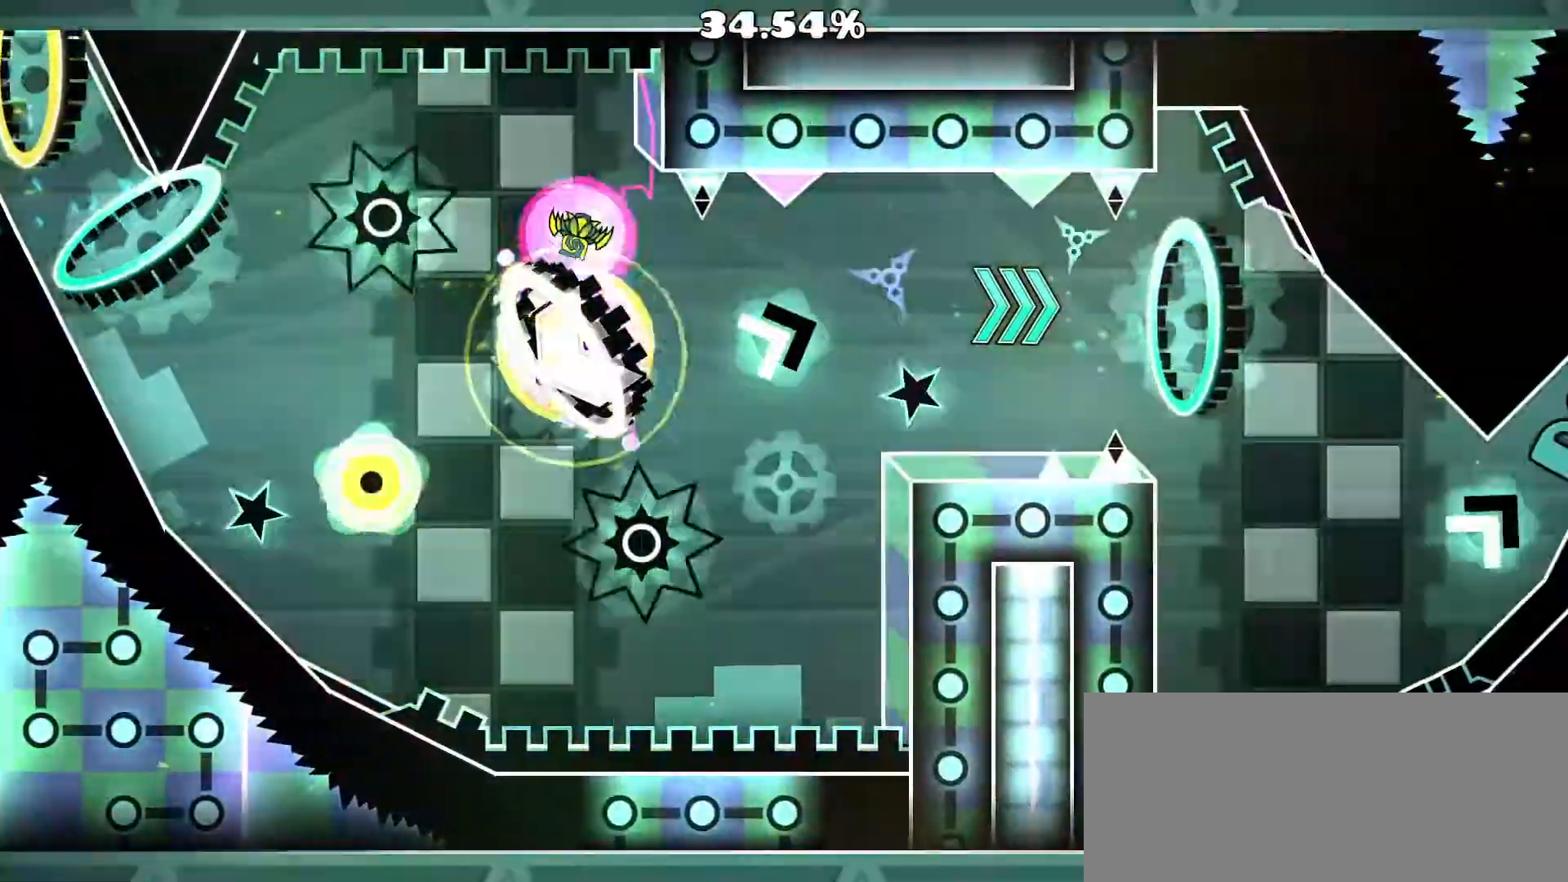
{"buttons": ["A"], "events": [[67, "A", "down"], [200, "A", "up"], [400, "A", "down"]]}
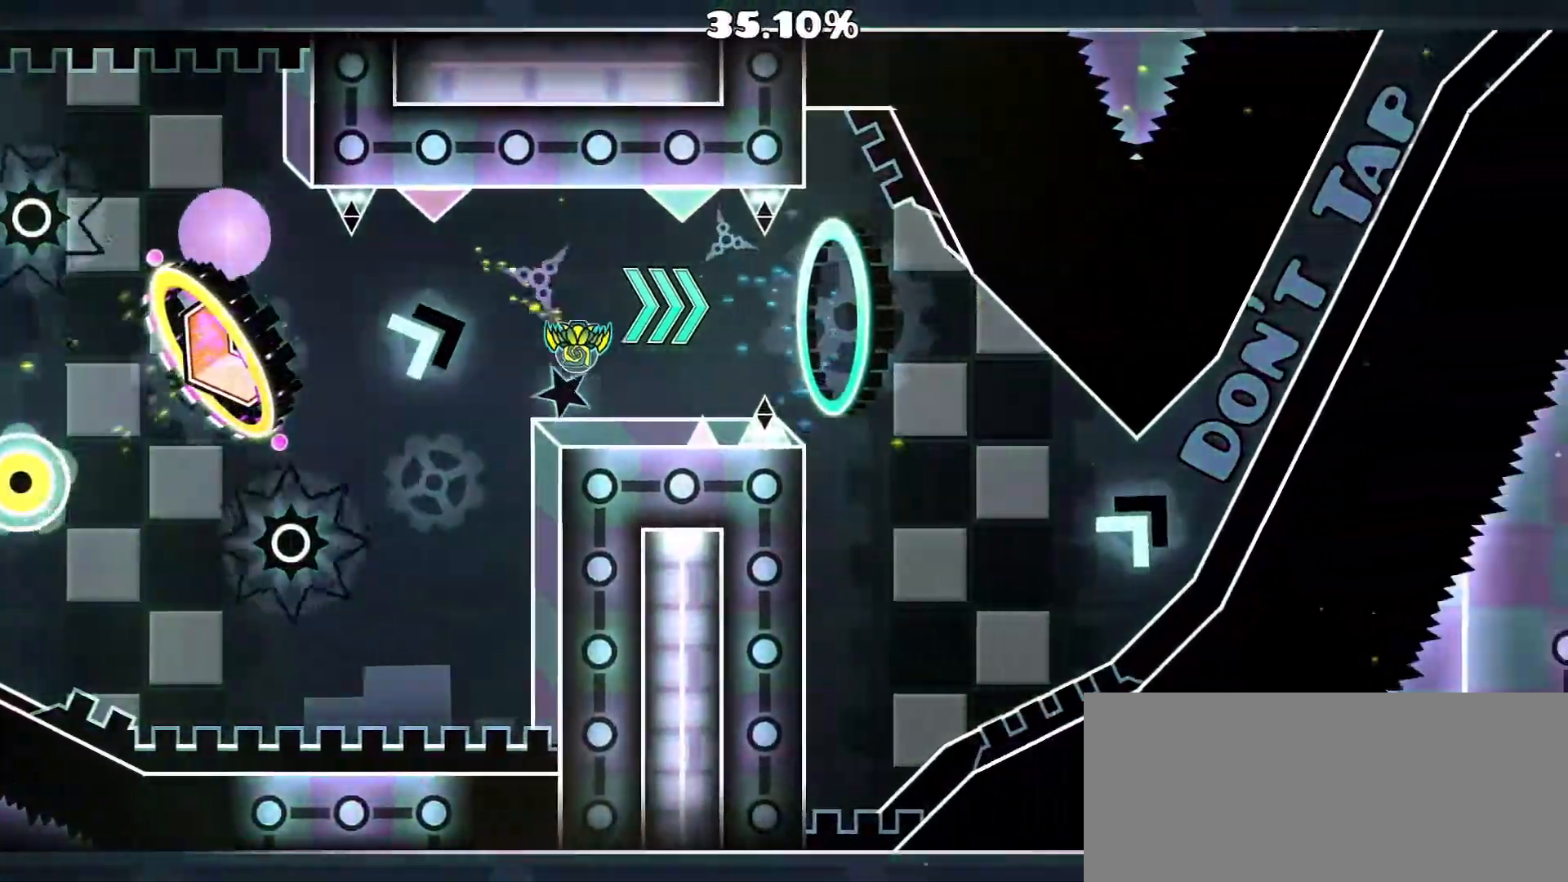
{"buttons": [], "events": [[33, "A", "up"]]}
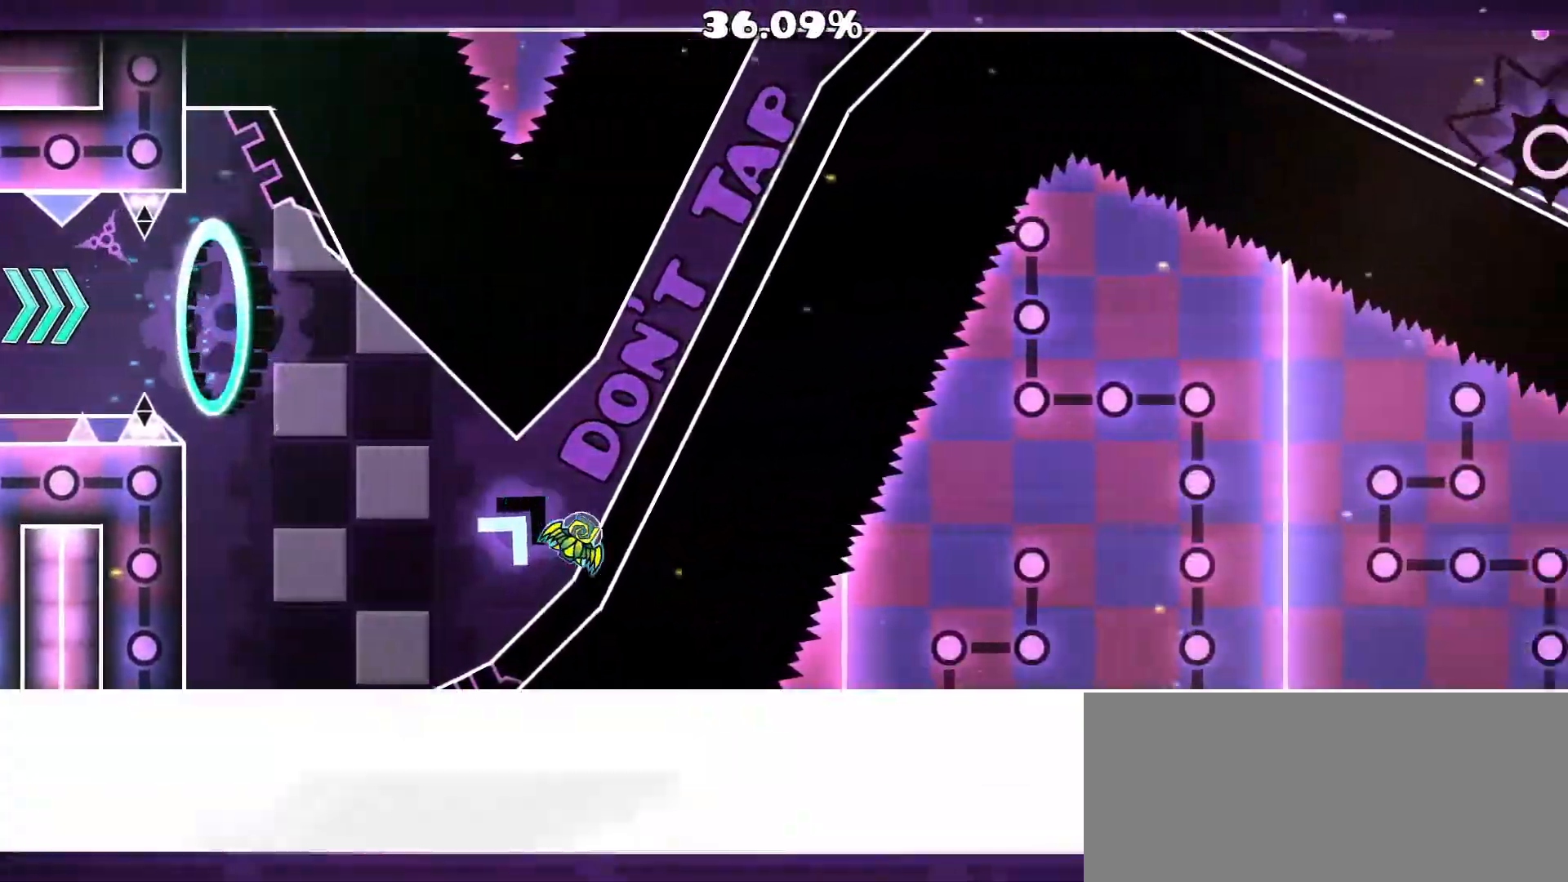
{"buttons": [], "events": []}
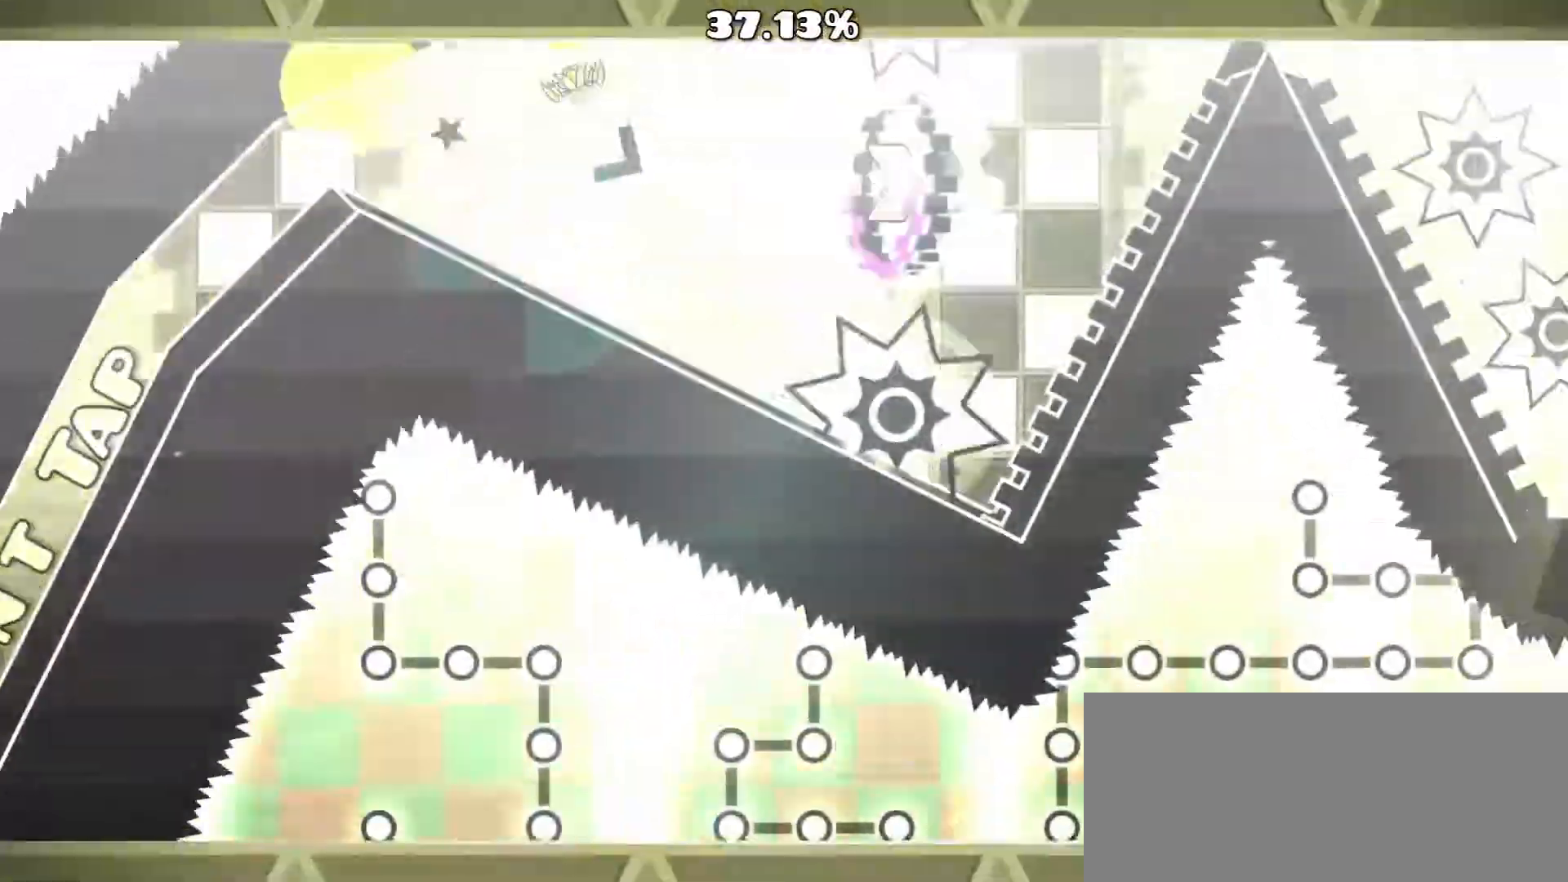
{"buttons": [], "events": []}
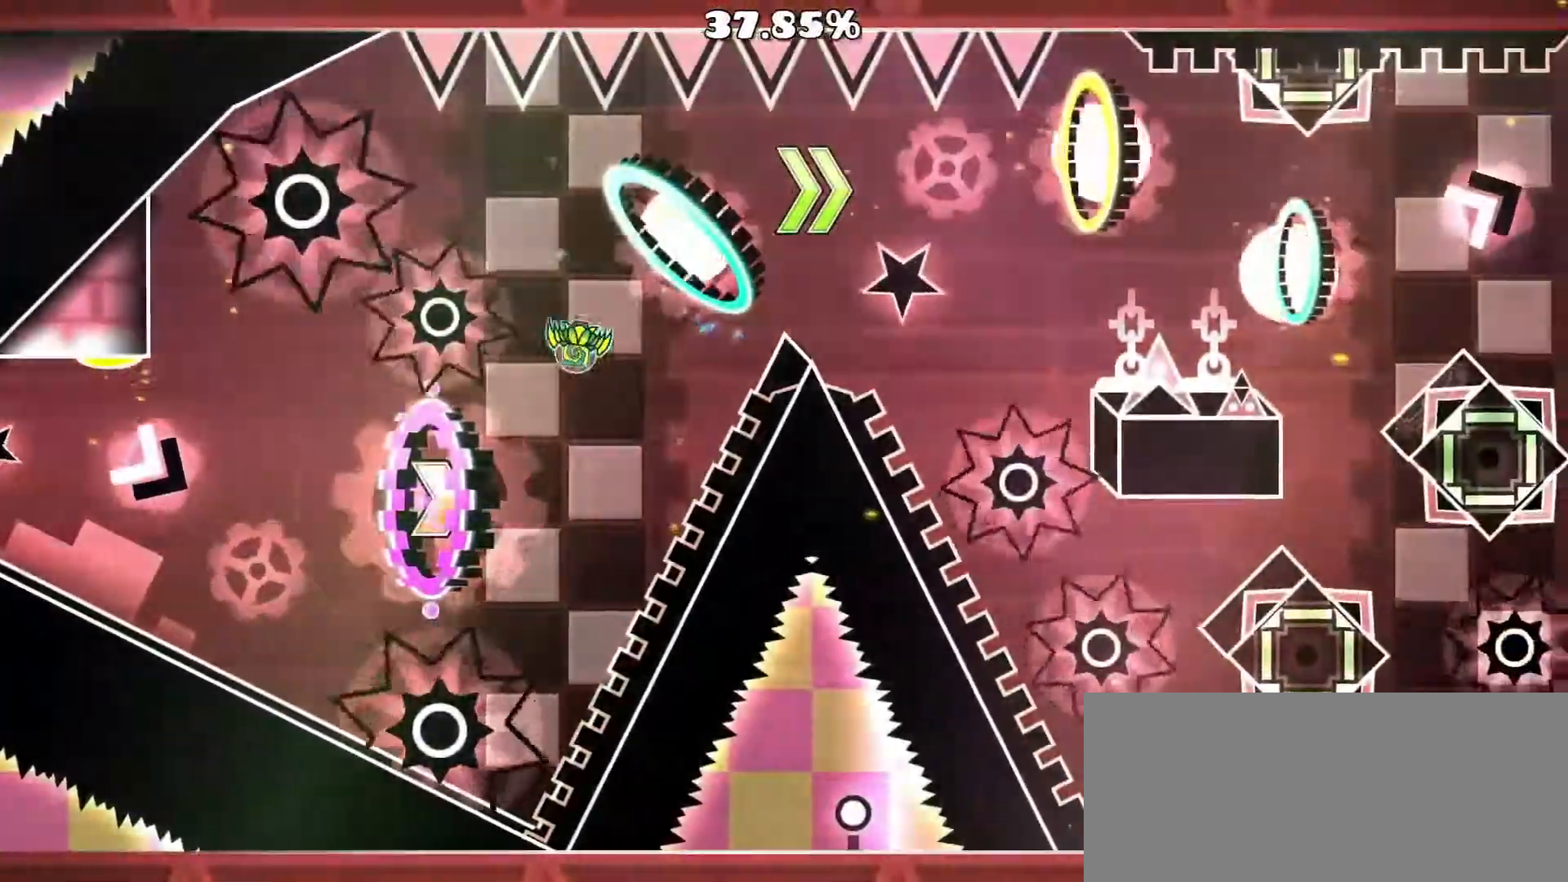
{"buttons": [], "events": [[167, "A", "down"], [300, "A", "up"]]}